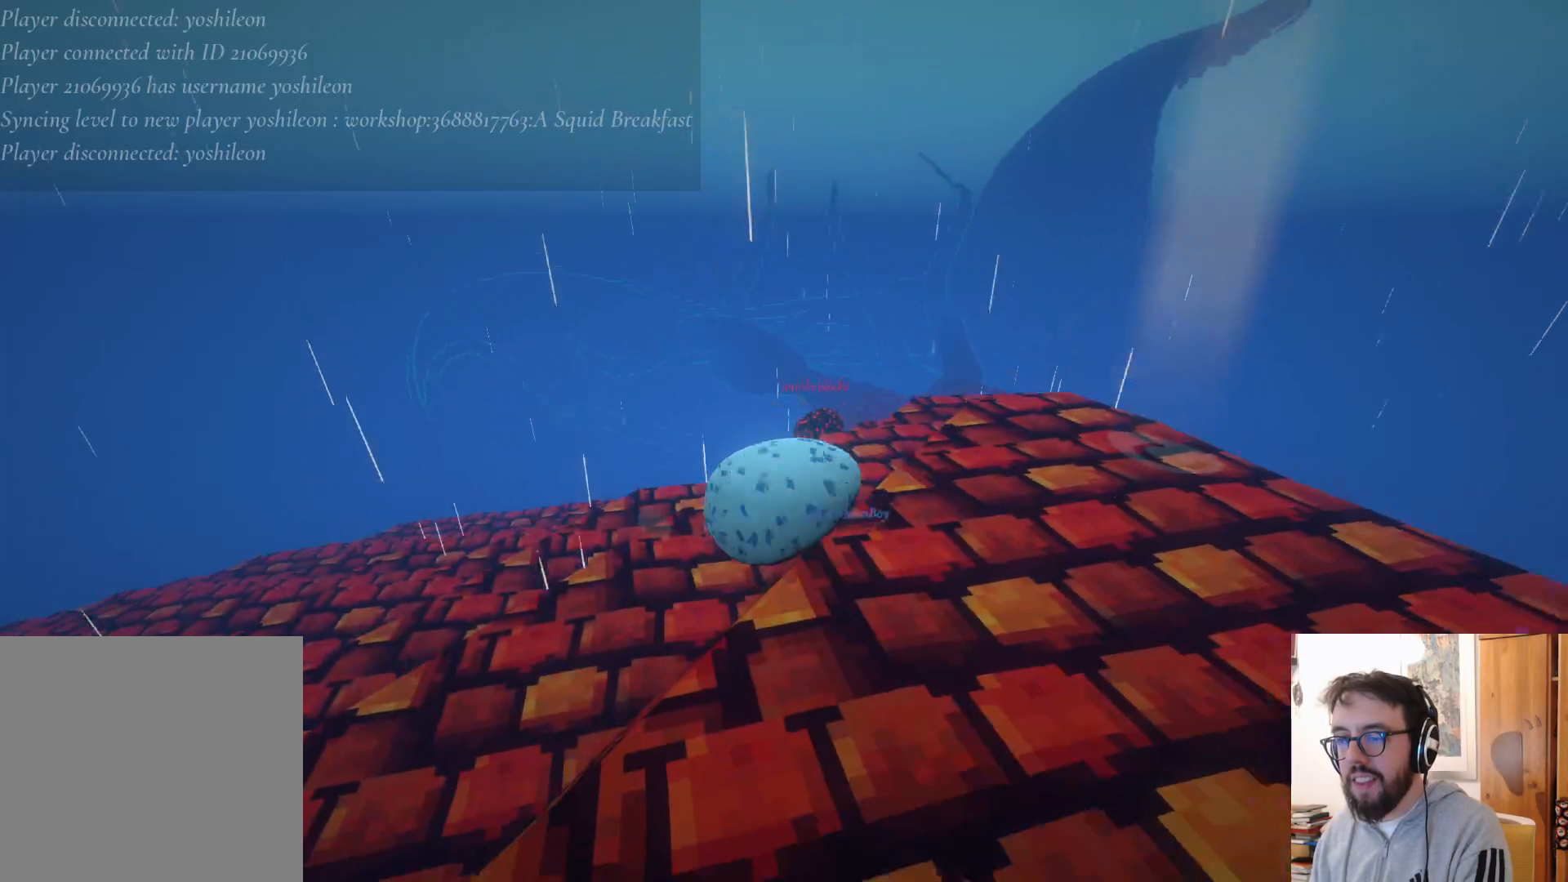
Gameplay with a controller (Xbox layout); each line is a JSON object with the inputs held at the frame after it. "events" lists button and stick changes between this image and that frame as [ms after this image, input, new state], when the widget could be followed in between. Not read: R3.
{"buttons": [], "left_stick": "down-right", "right_stick": "center", "events": [[33, "left_stick", "down-right"]]}
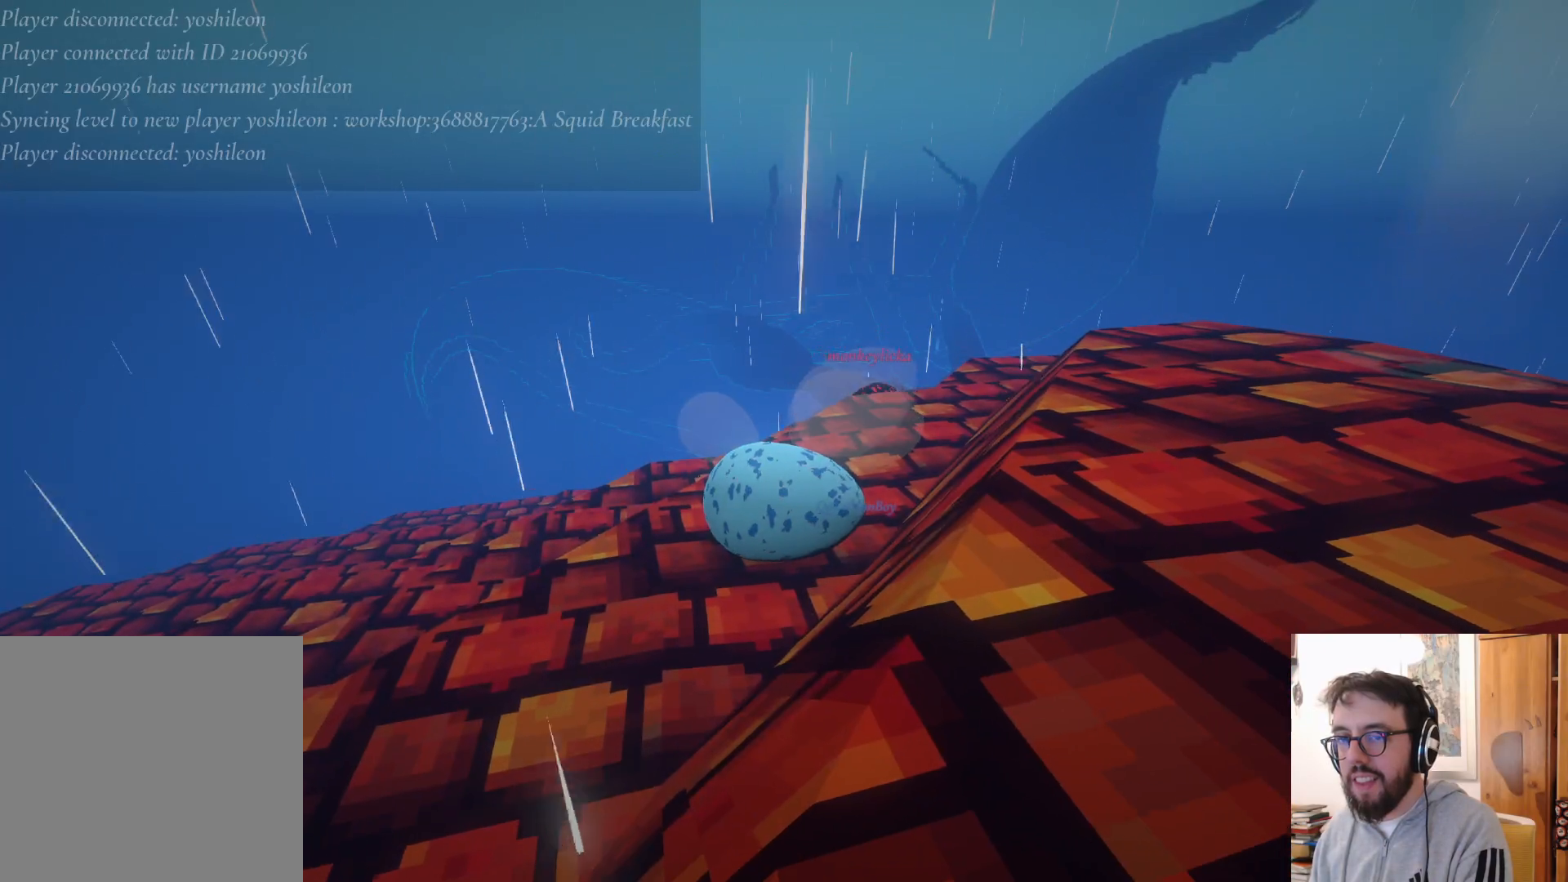
{"buttons": [], "left_stick": "down-left", "right_stick": "center", "events": [[200, "left_stick", "down"], [483, "left_stick", "down-left"]]}
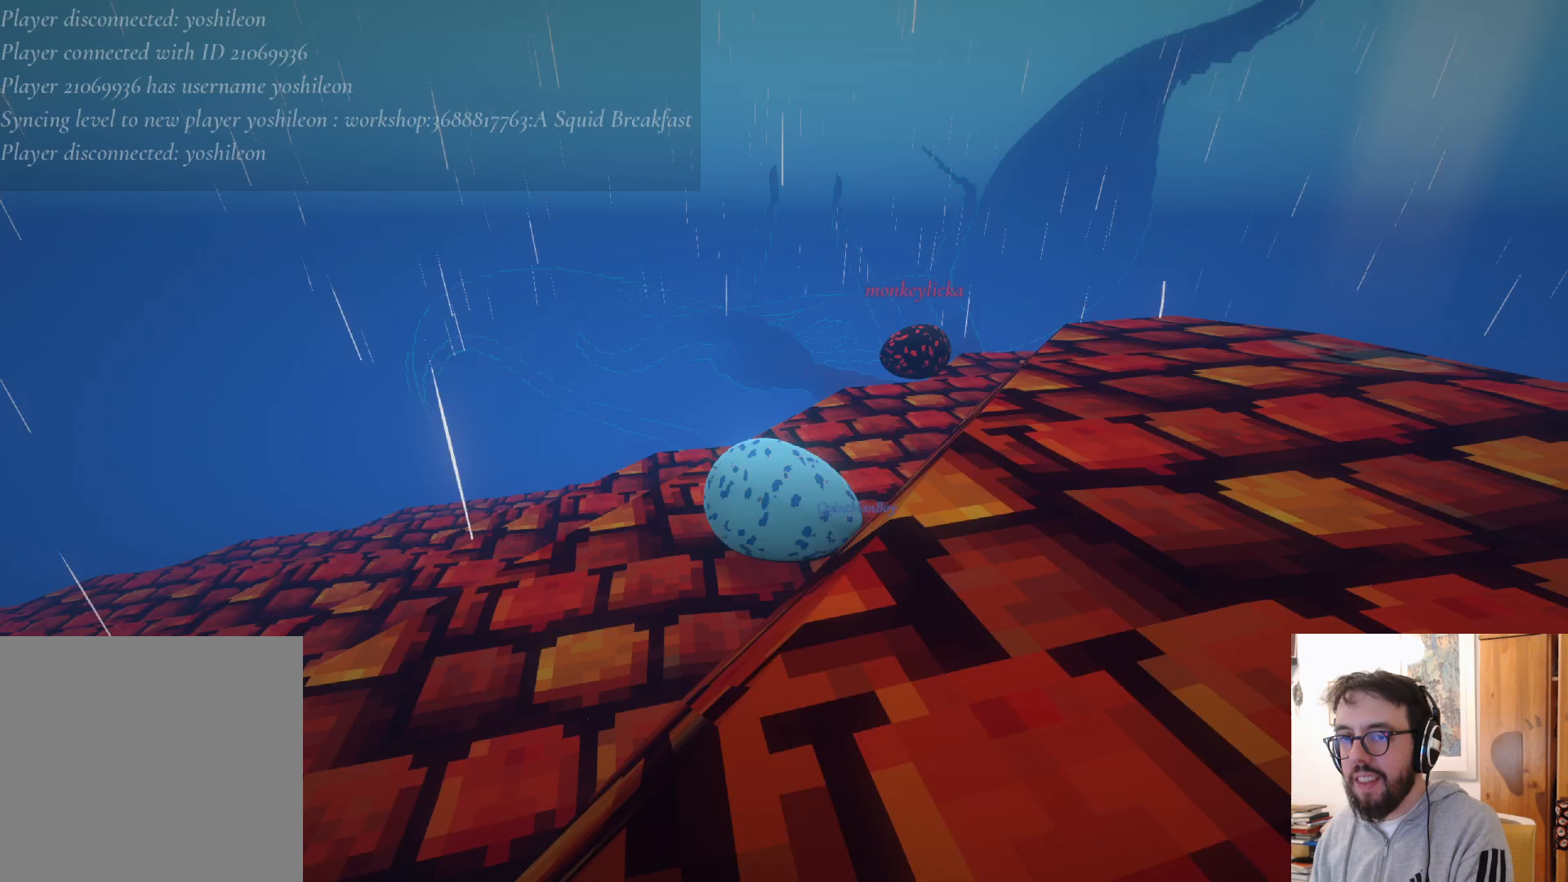
{"buttons": [], "left_stick": "down-left", "right_stick": "right", "events": [[133, "right_stick", "right"], [450, "R2", "down"], [500, "R2", "up"]]}
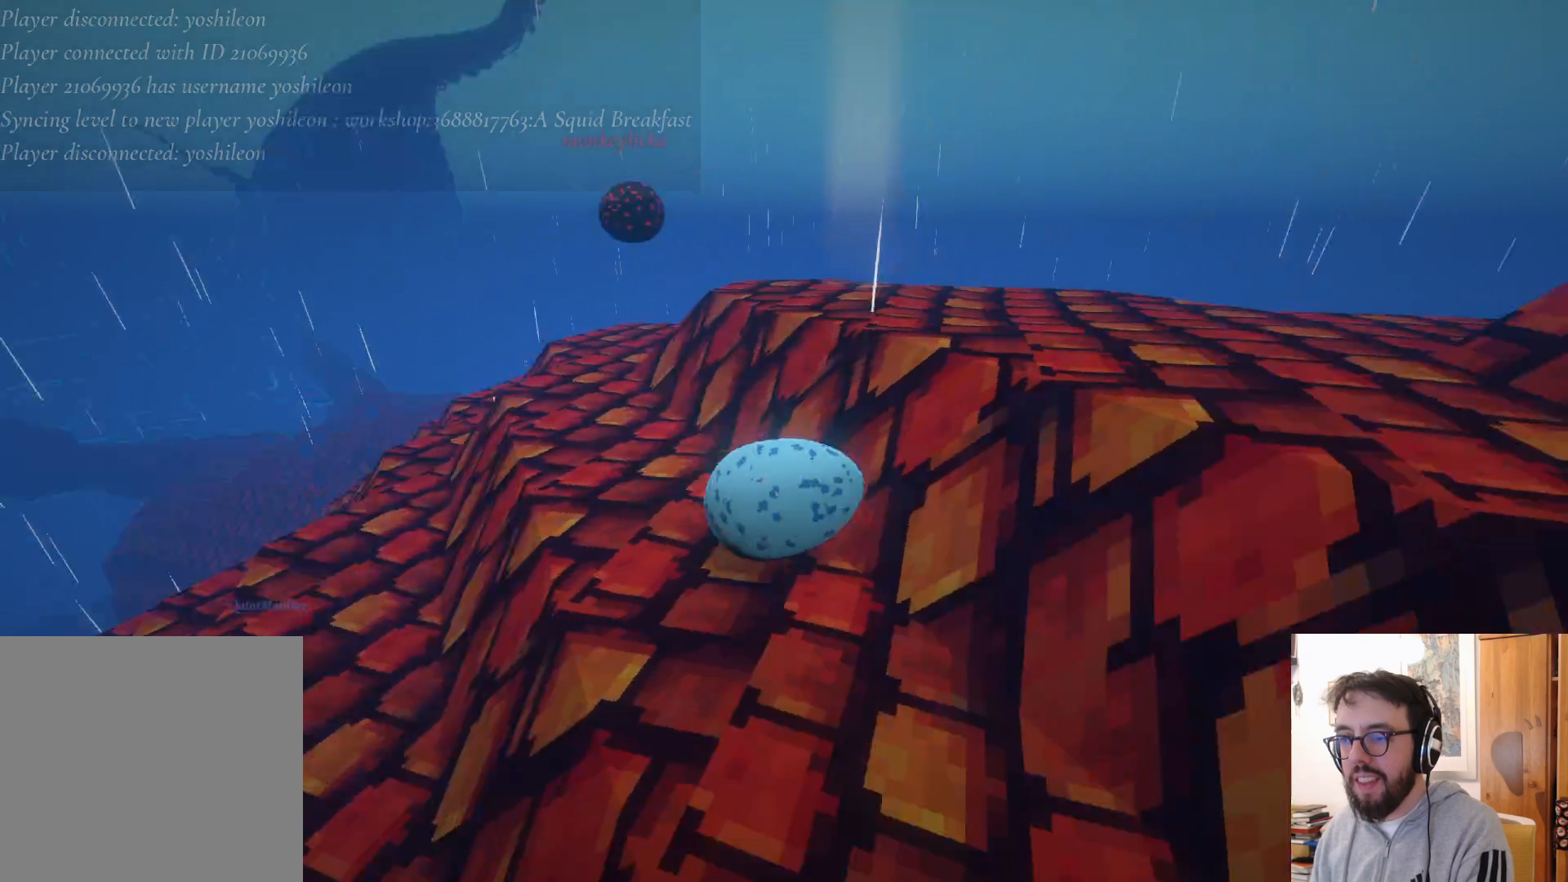
{"buttons": [], "left_stick": "right", "right_stick": "center", "events": [[67, "left_stick", "down-right"], [217, "right_stick", "up-right"], [417, "left_stick", "right"], [450, "right_stick", "center"]]}
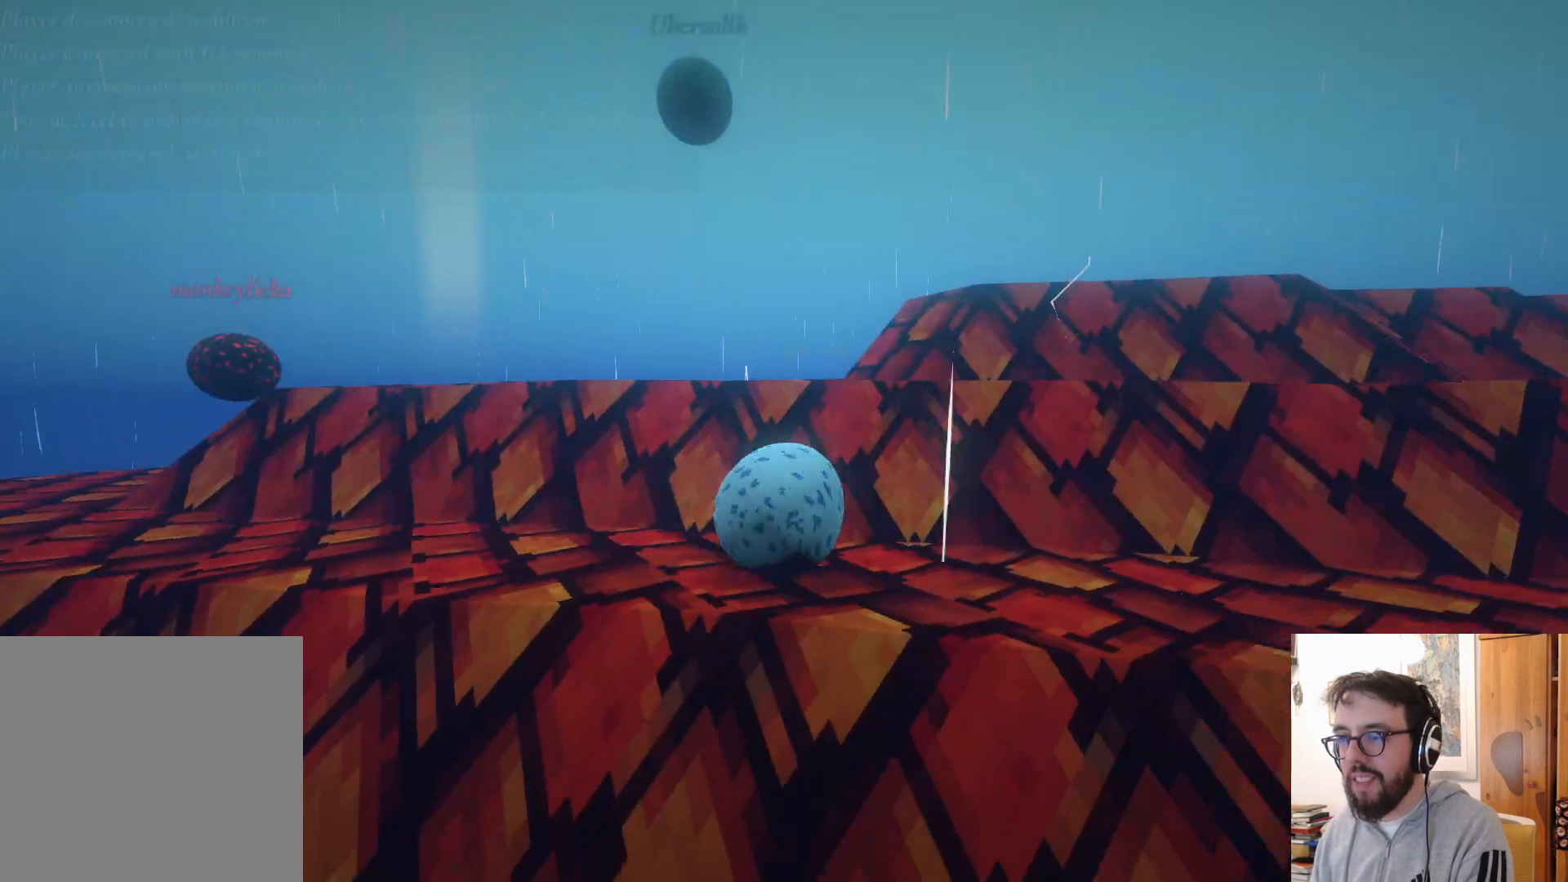
{"buttons": [], "left_stick": "left", "right_stick": "center", "events": [[100, "left_stick", "up-right"], [283, "right_stick", "up"], [350, "left_stick", "up-left"], [467, "left_stick", "left"], [467, "right_stick", "center"]]}
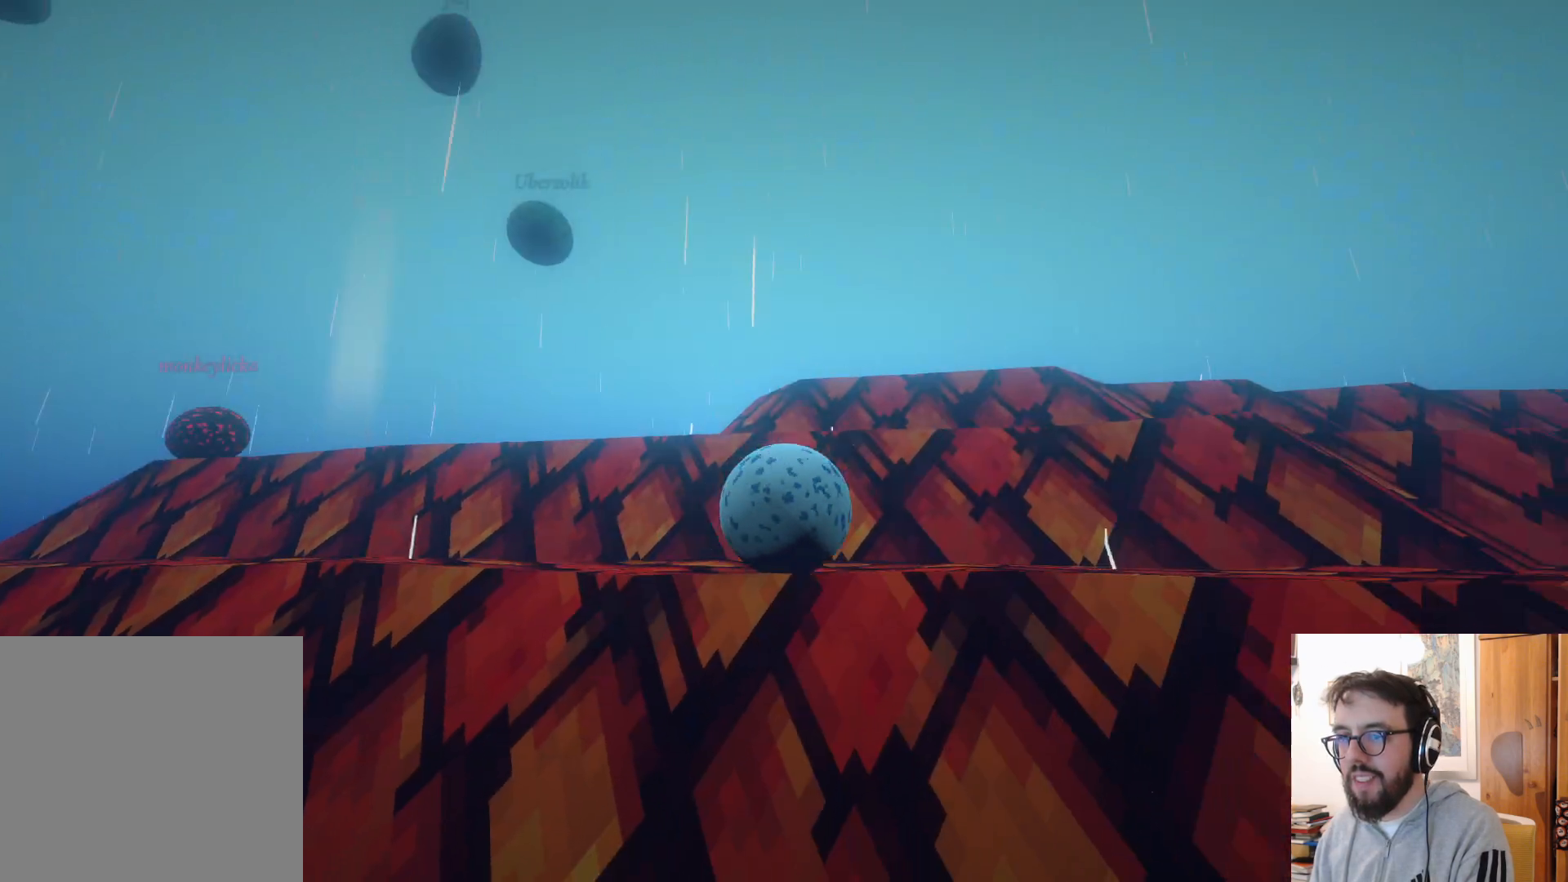
{"buttons": [], "left_stick": "down-right", "right_stick": "down", "events": [[117, "left_stick", "down-left"], [317, "right_stick", "down-left"], [350, "left_stick", "down-right"], [367, "right_stick", "down"]]}
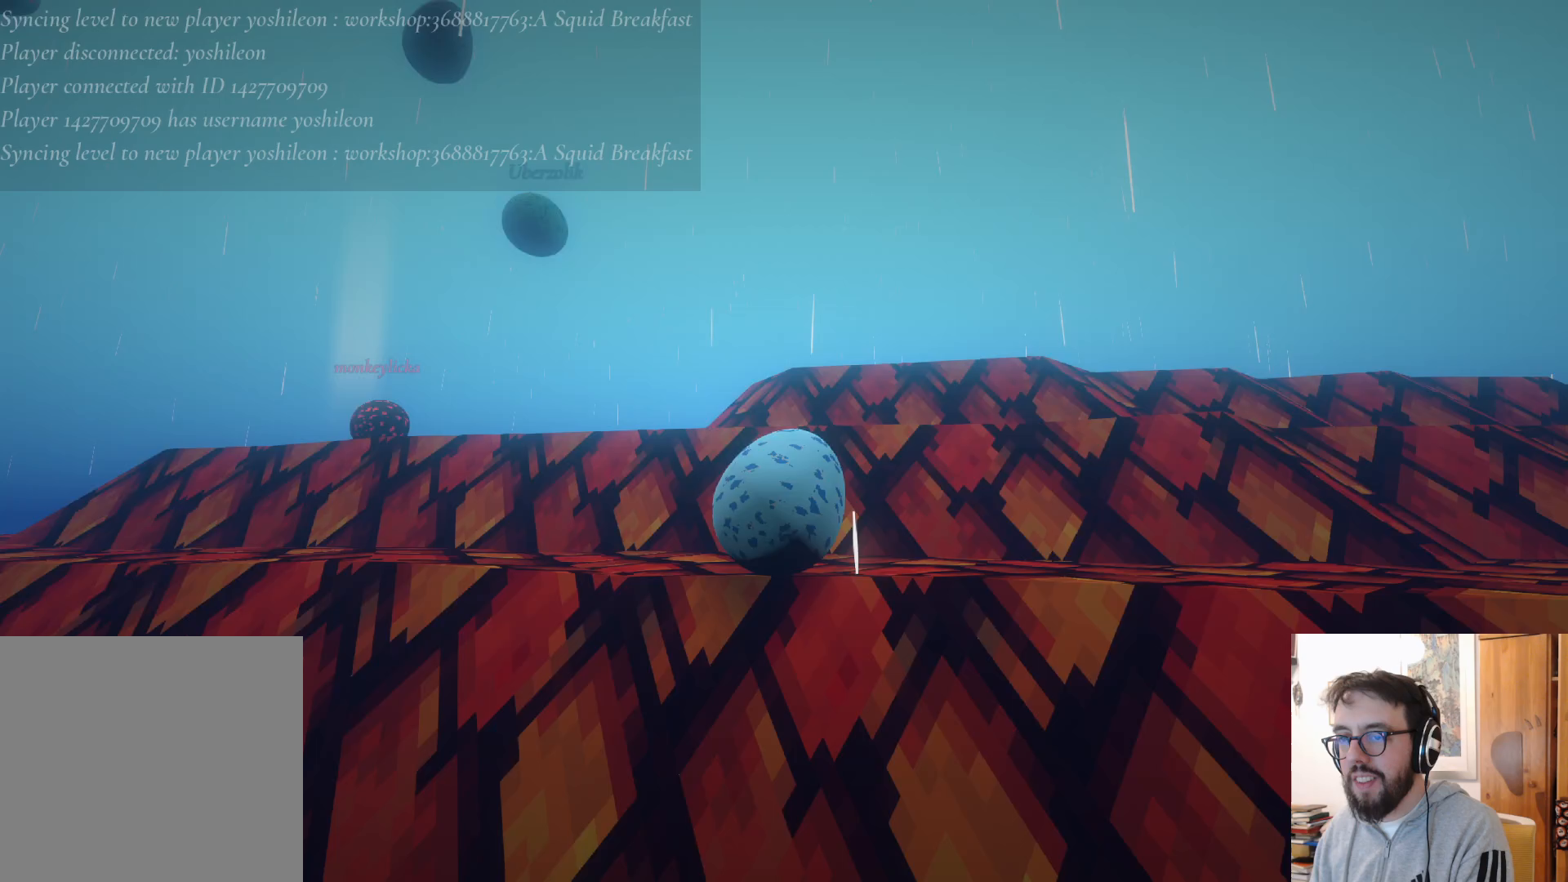
{"buttons": [], "left_stick": "up", "right_stick": "center", "events": [[83, "left_stick", "up-right"], [233, "left_stick", "up"], [233, "right_stick", "center"]]}
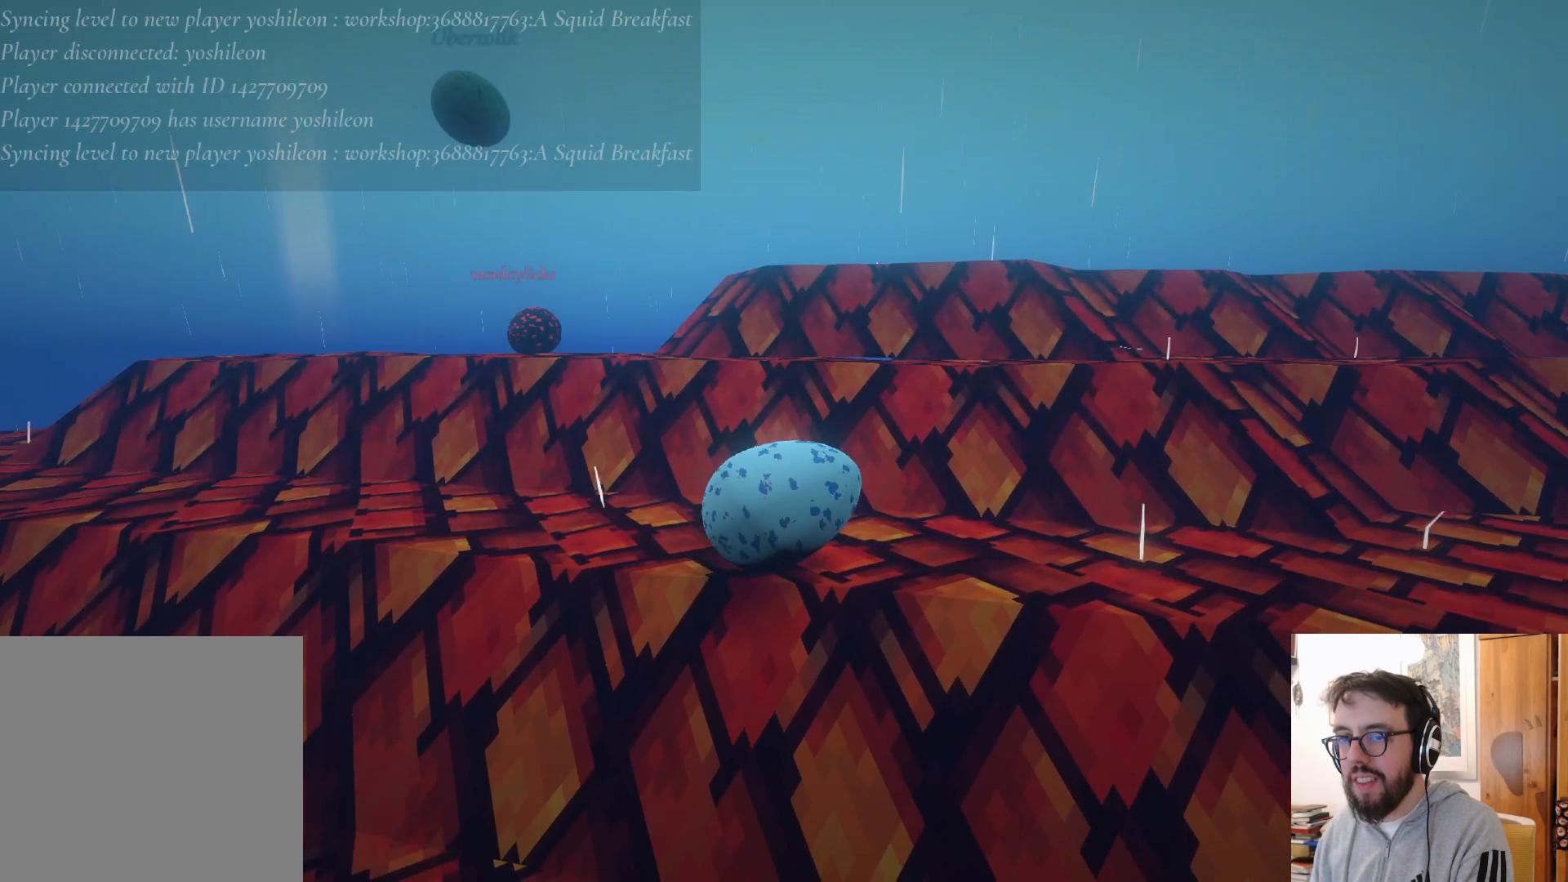
{"buttons": ["A"], "left_stick": "up", "right_stick": "center", "events": [[300, "A", "down"]]}
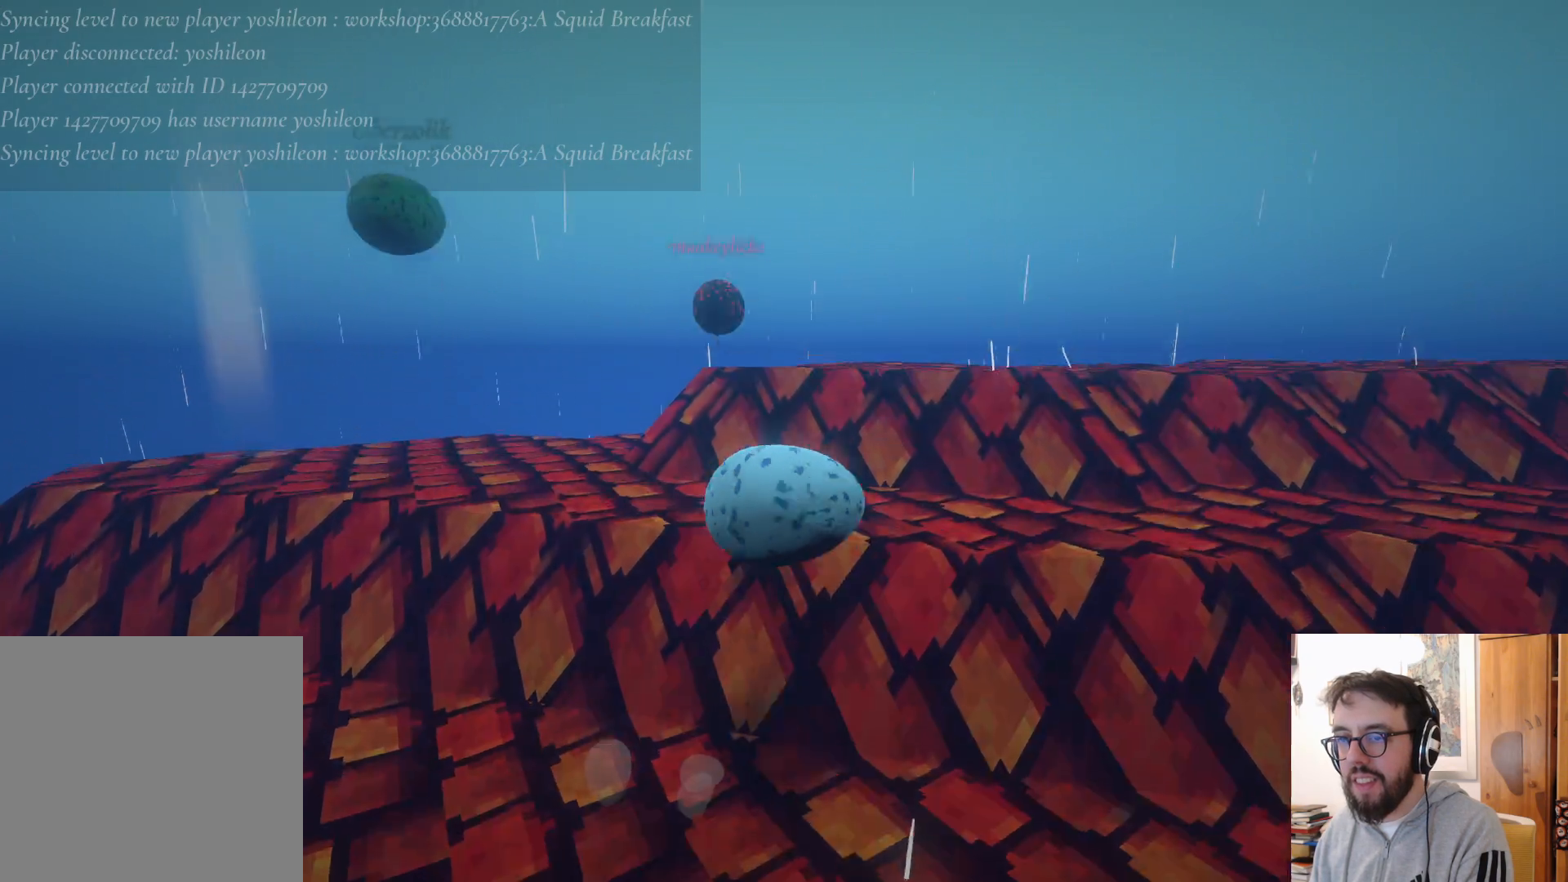
{"buttons": ["A"], "left_stick": "up-right", "right_stick": "center", "events": [[133, "A", "up"], [483, "A", "down"], [483, "left_stick", "up-right"]]}
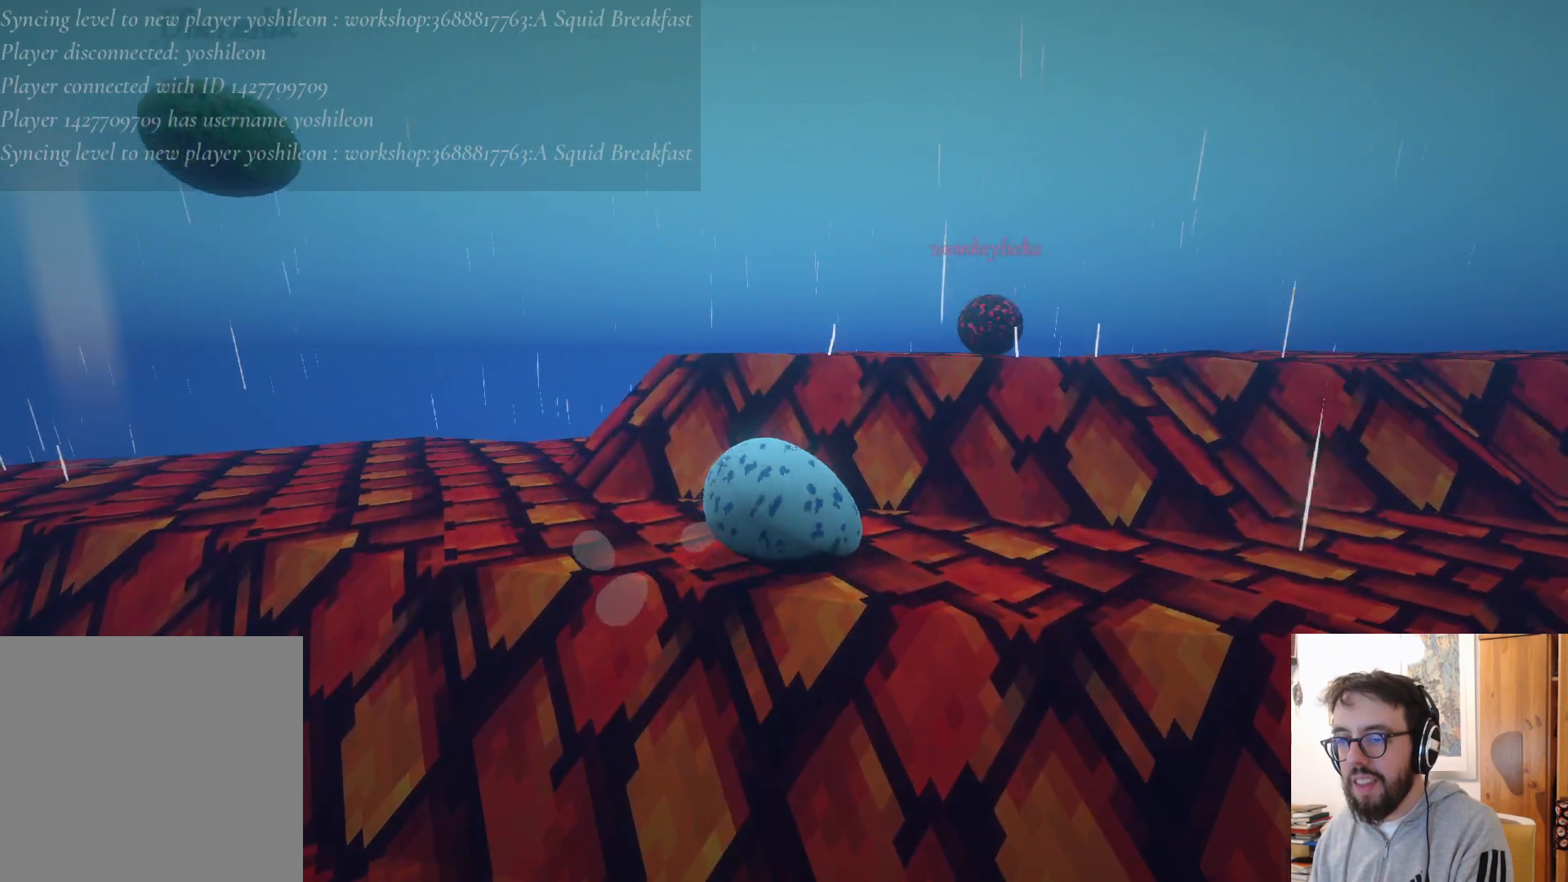
{"buttons": [], "left_stick": "up", "right_stick": "down-left", "events": [[183, "left_stick", "up"], [283, "A", "up"], [383, "right_stick", "down-left"]]}
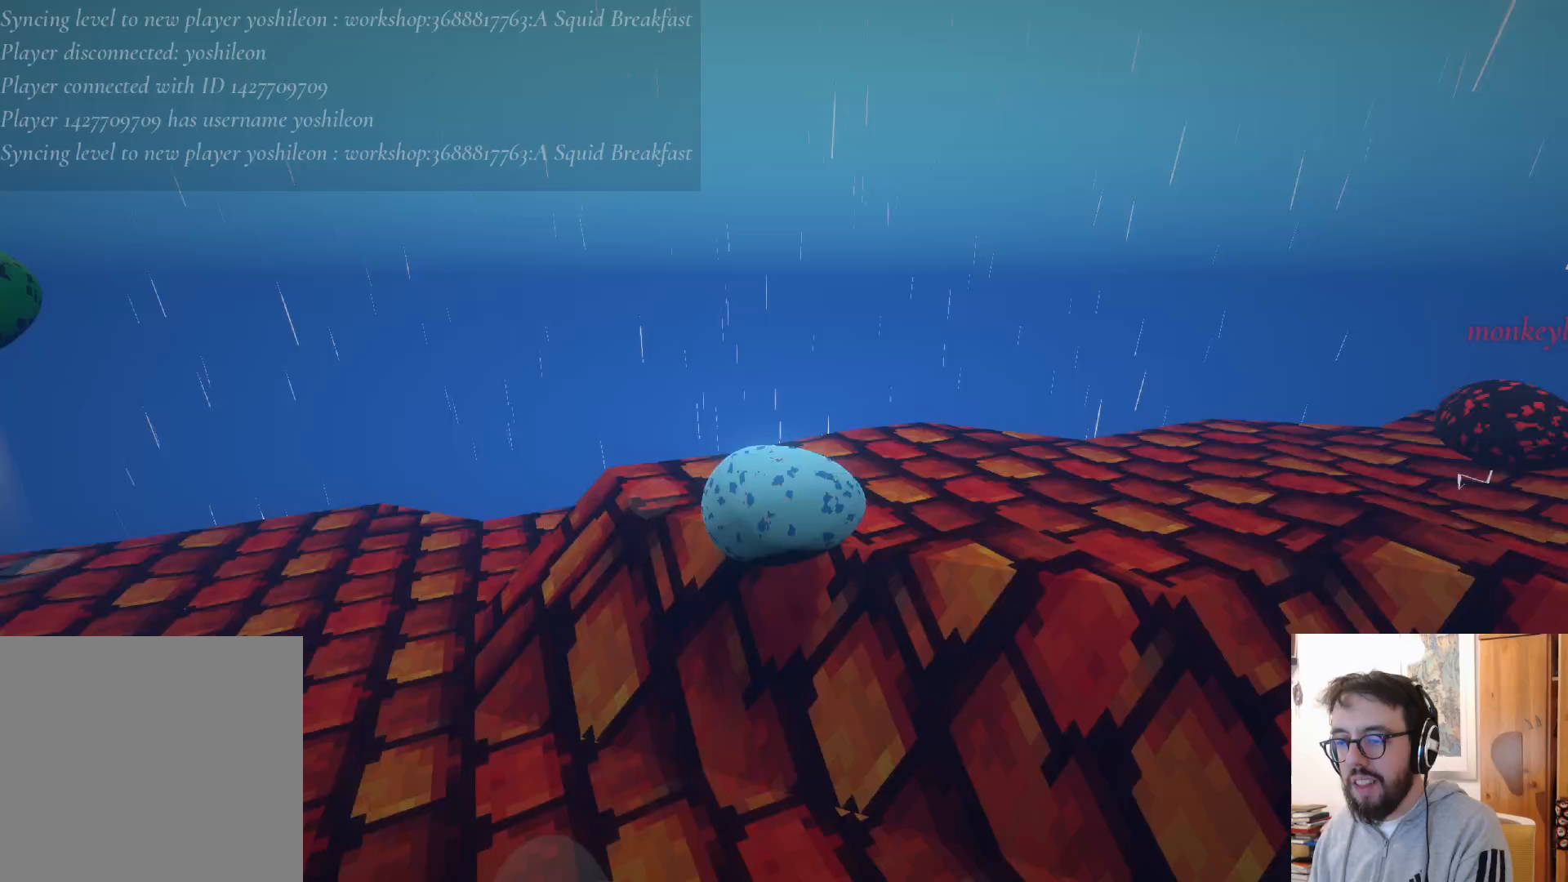
{"buttons": [], "left_stick": "down", "right_stick": "left", "events": [[50, "right_stick", "left"], [217, "left_stick", "down"]]}
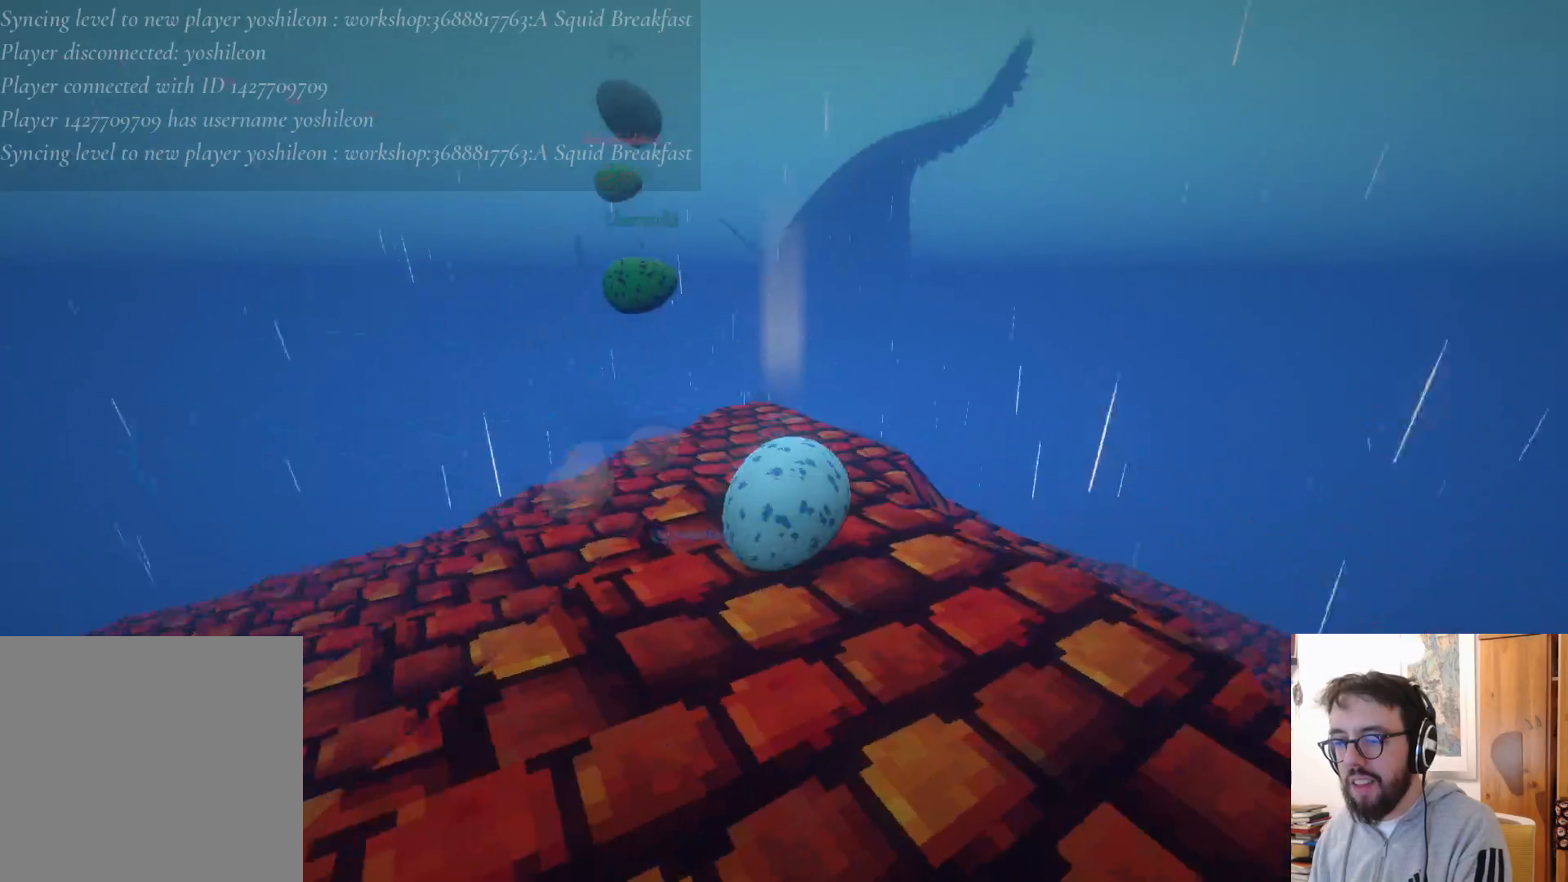
{"buttons": [], "left_stick": "left", "right_stick": "center", "events": [[267, "left_stick", "down-left"], [283, "right_stick", "center"], [467, "left_stick", "left"]]}
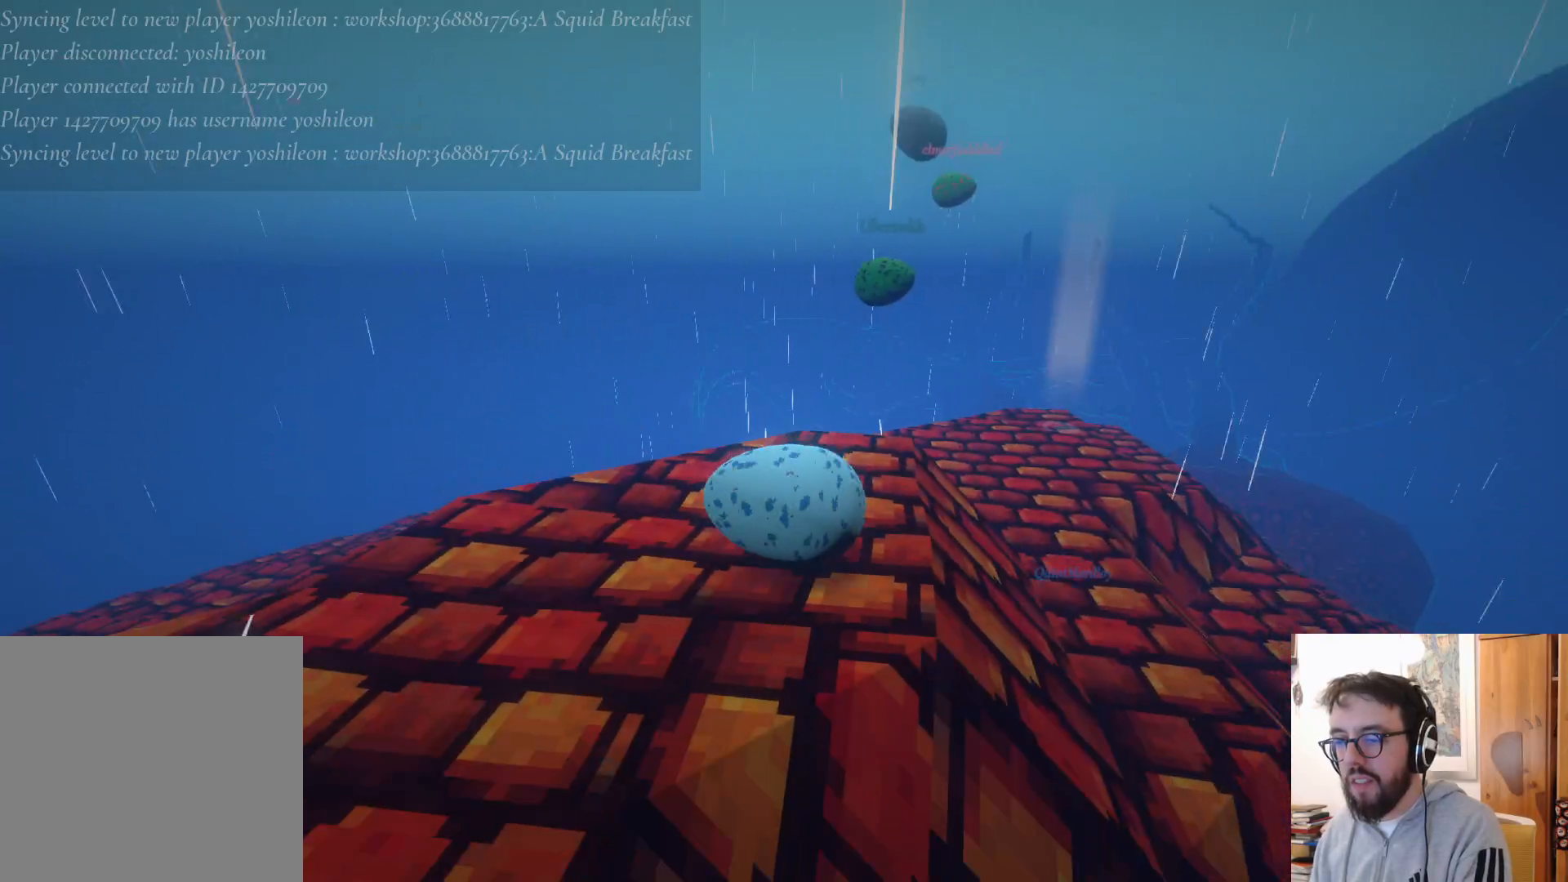
{"buttons": [], "left_stick": "up", "right_stick": "down-right", "events": [[67, "right_stick", "down-right"], [83, "left_stick", "up-left"], [183, "left_stick", "up"]]}
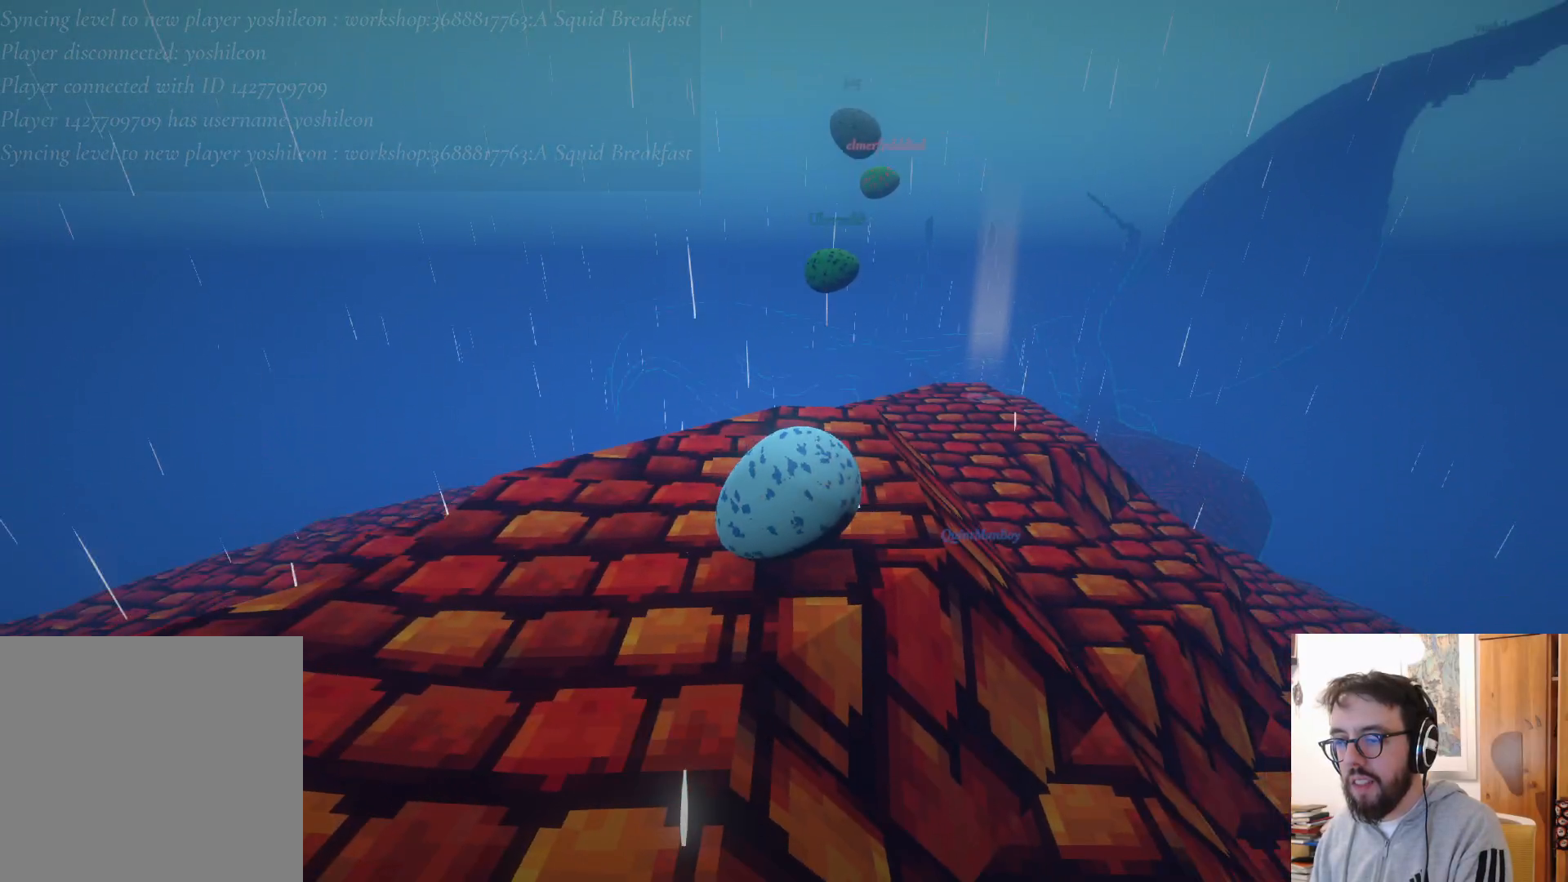
{"buttons": [], "left_stick": "up-left", "right_stick": "center", "events": [[100, "right_stick", "center"], [450, "left_stick", "up-left"]]}
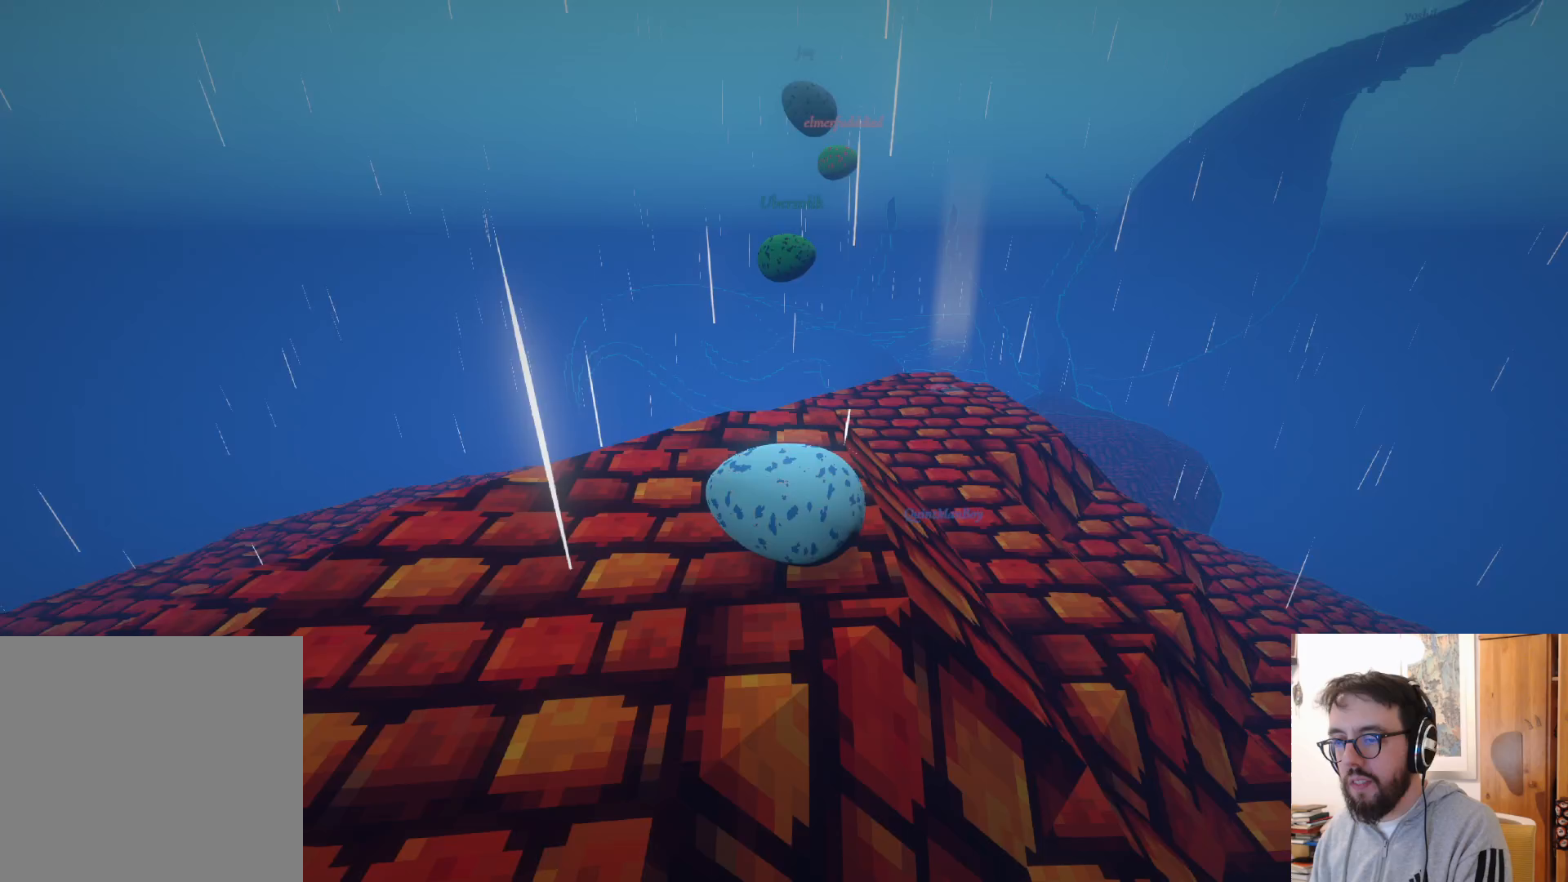
{"buttons": [], "left_stick": "up-left", "right_stick": "center", "events": []}
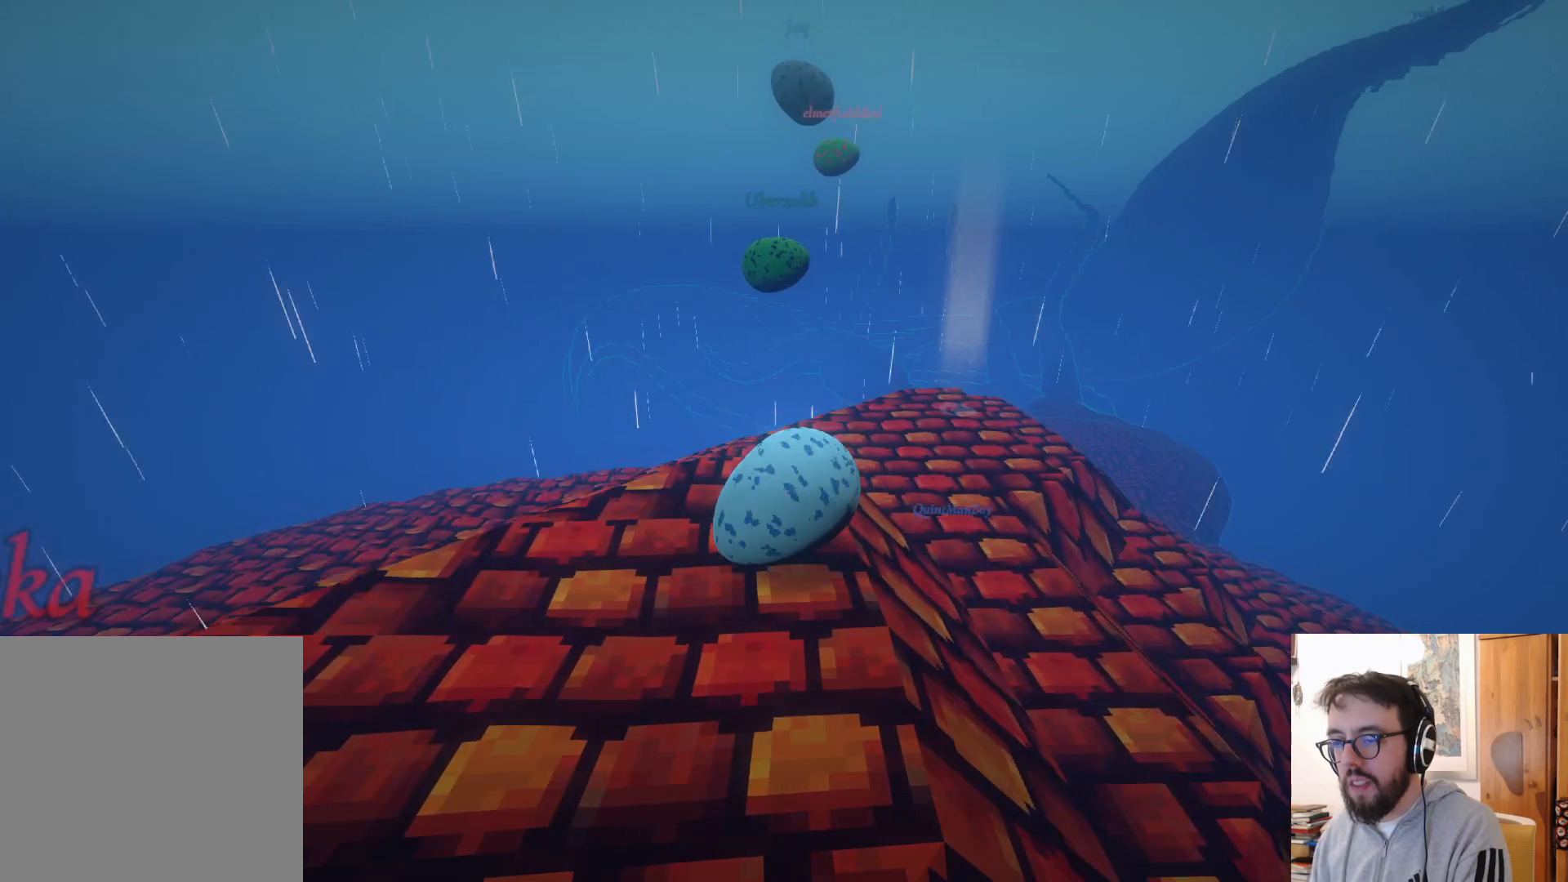
{"buttons": ["A"], "left_stick": "up-left", "right_stick": "center", "events": [[500, "A", "down"]]}
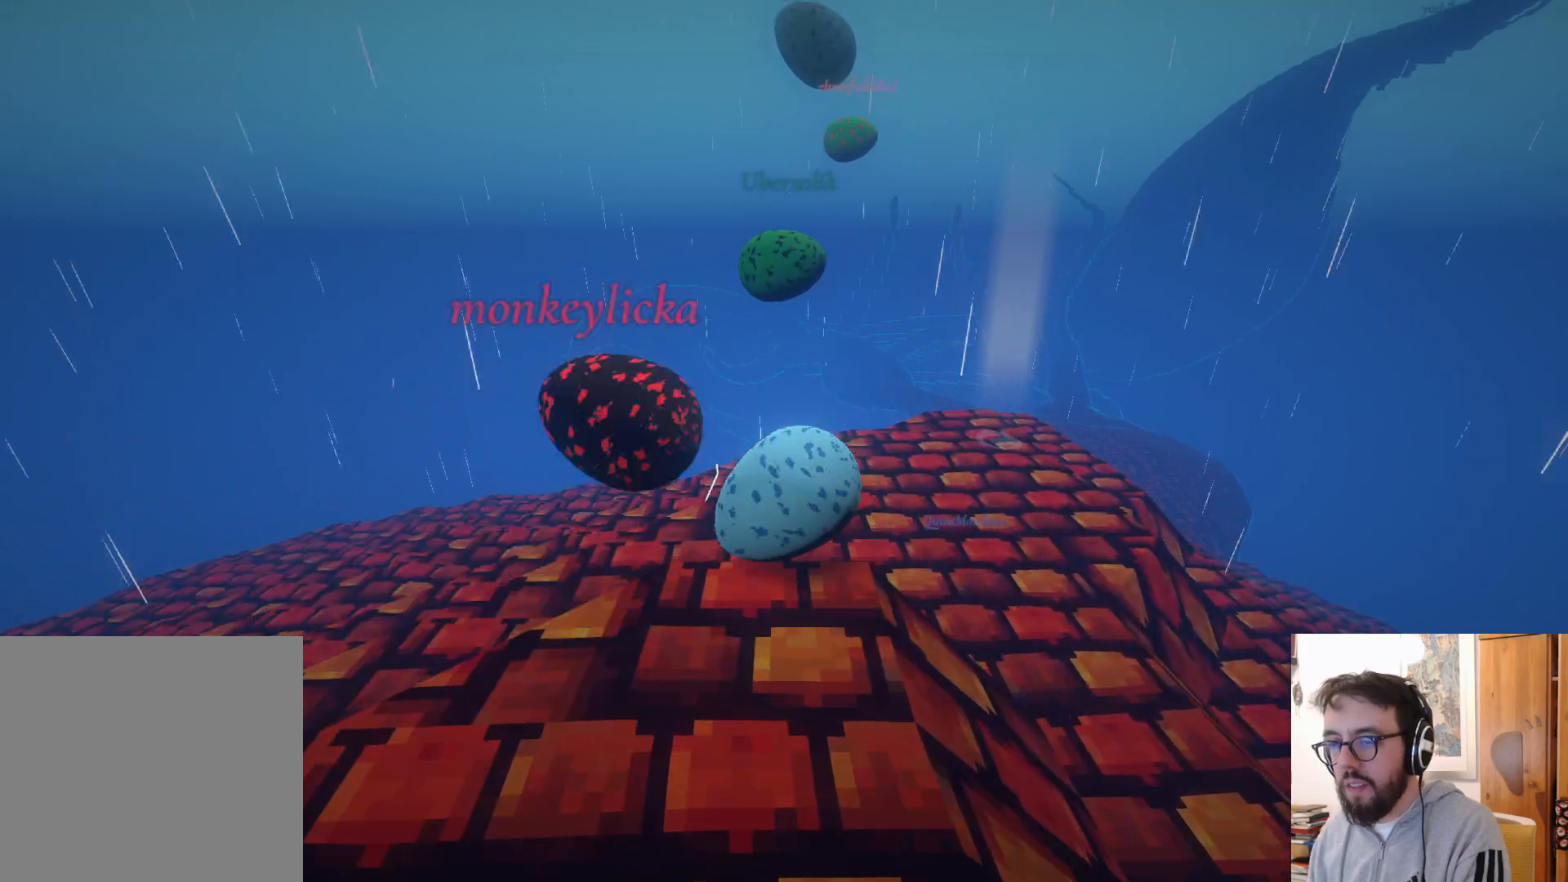
{"buttons": [], "left_stick": "left", "right_stick": "center", "events": [[50, "left_stick", "up-right"], [250, "A", "up"], [417, "DPAD_UP", "down"], [433, "DPAD_UP", "up"], [450, "left_stick", "left"]]}
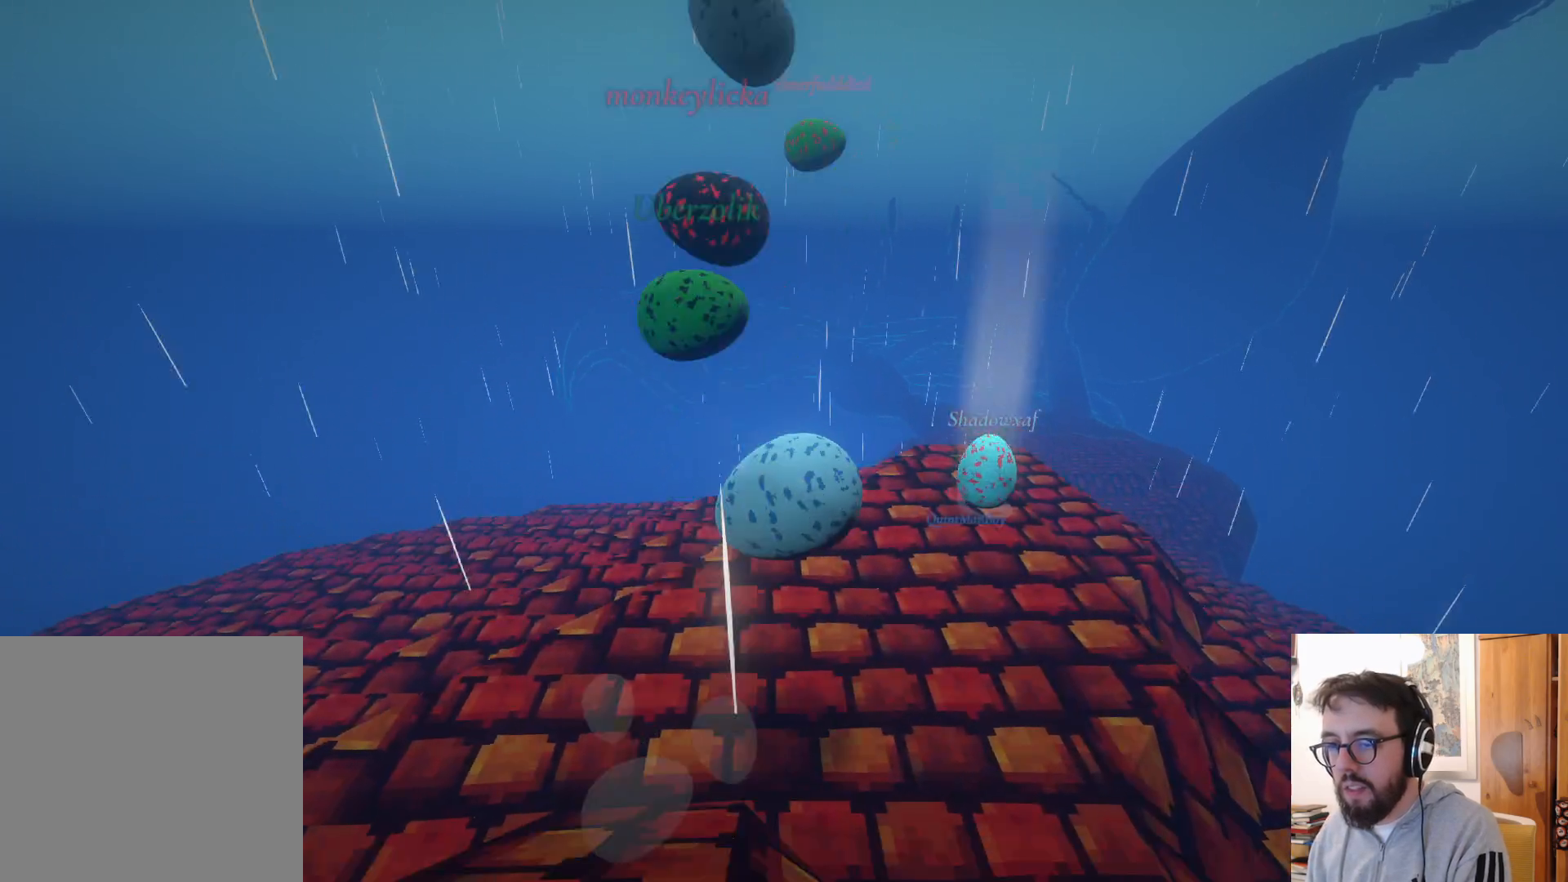
{"buttons": [], "left_stick": "down-left", "right_stick": "down-left", "events": [[83, "left_stick", "down-left"], [200, "right_stick", "down-left"]]}
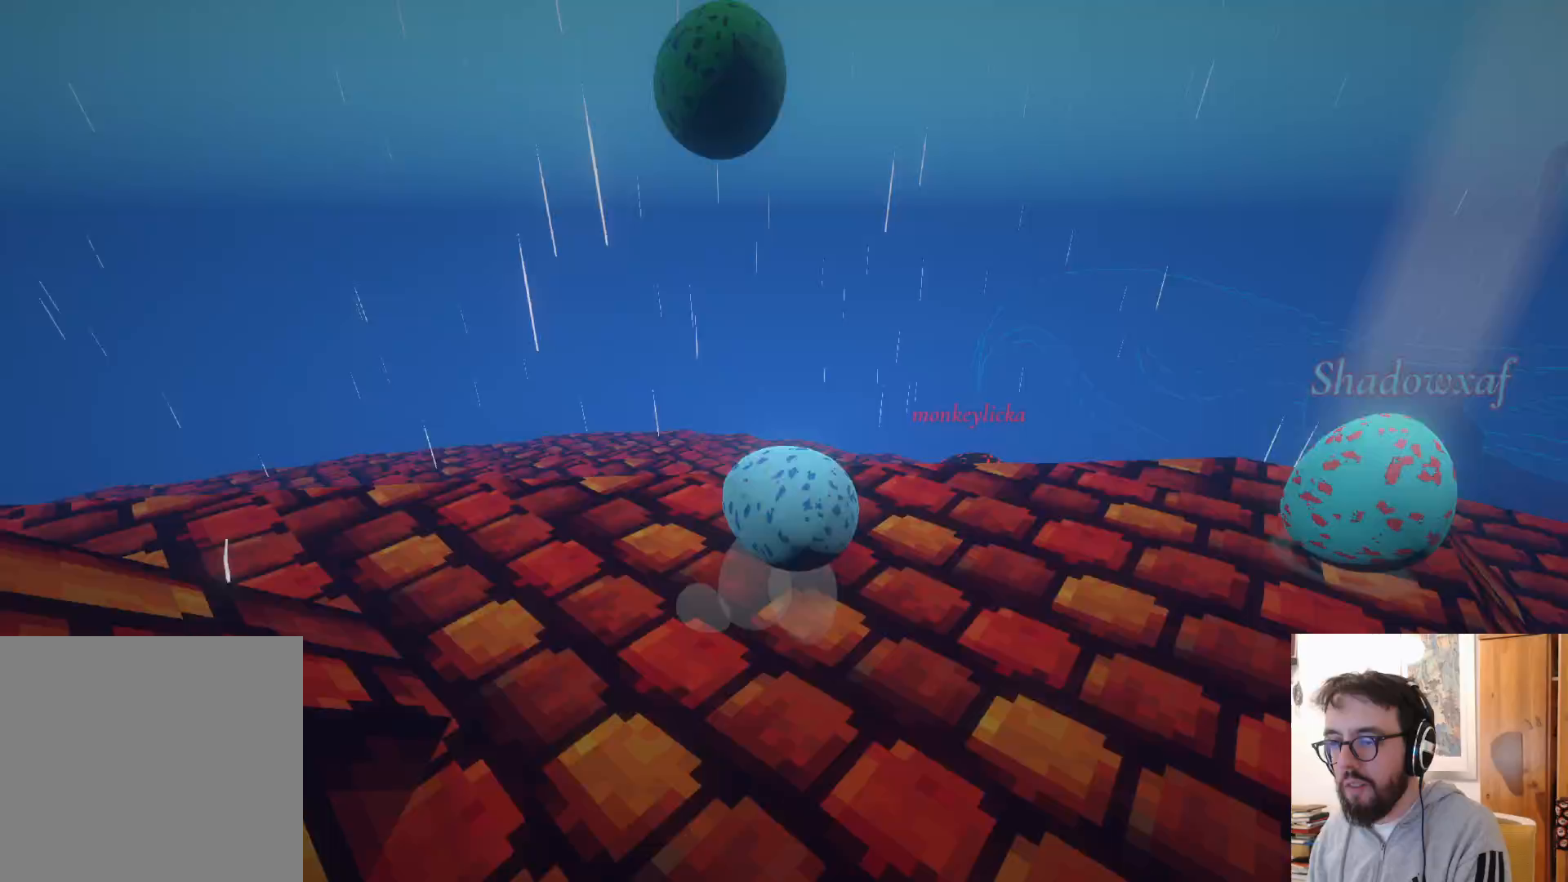
{"buttons": [], "left_stick": "down-left", "right_stick": "center", "events": [[33, "right_stick", "center"]]}
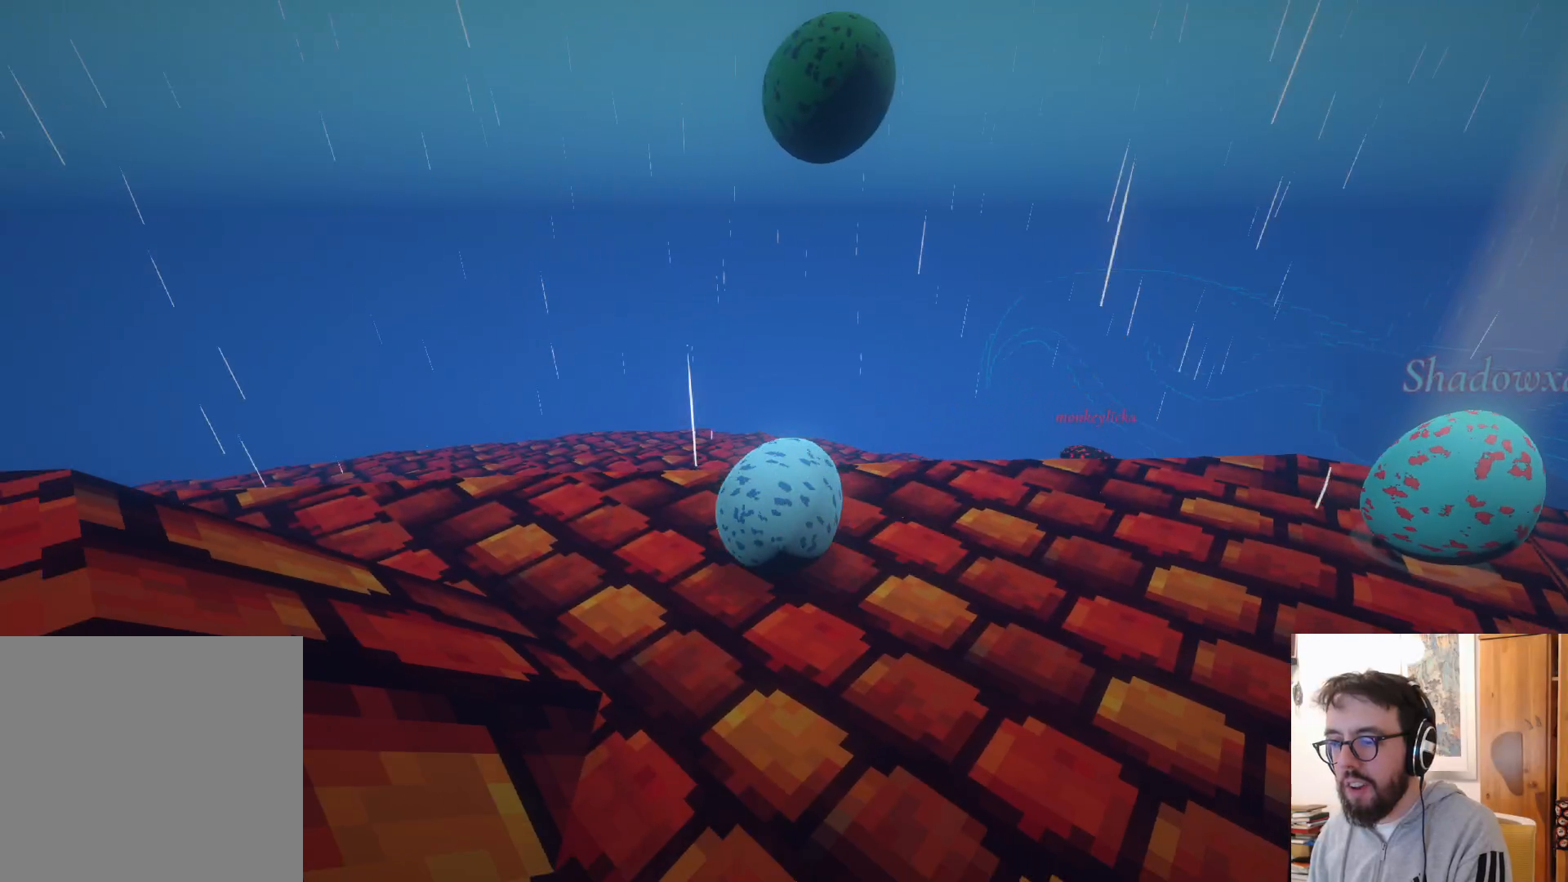
{"buttons": ["A"], "left_stick": "down-left", "right_stick": "center", "events": [[300, "A", "down"]]}
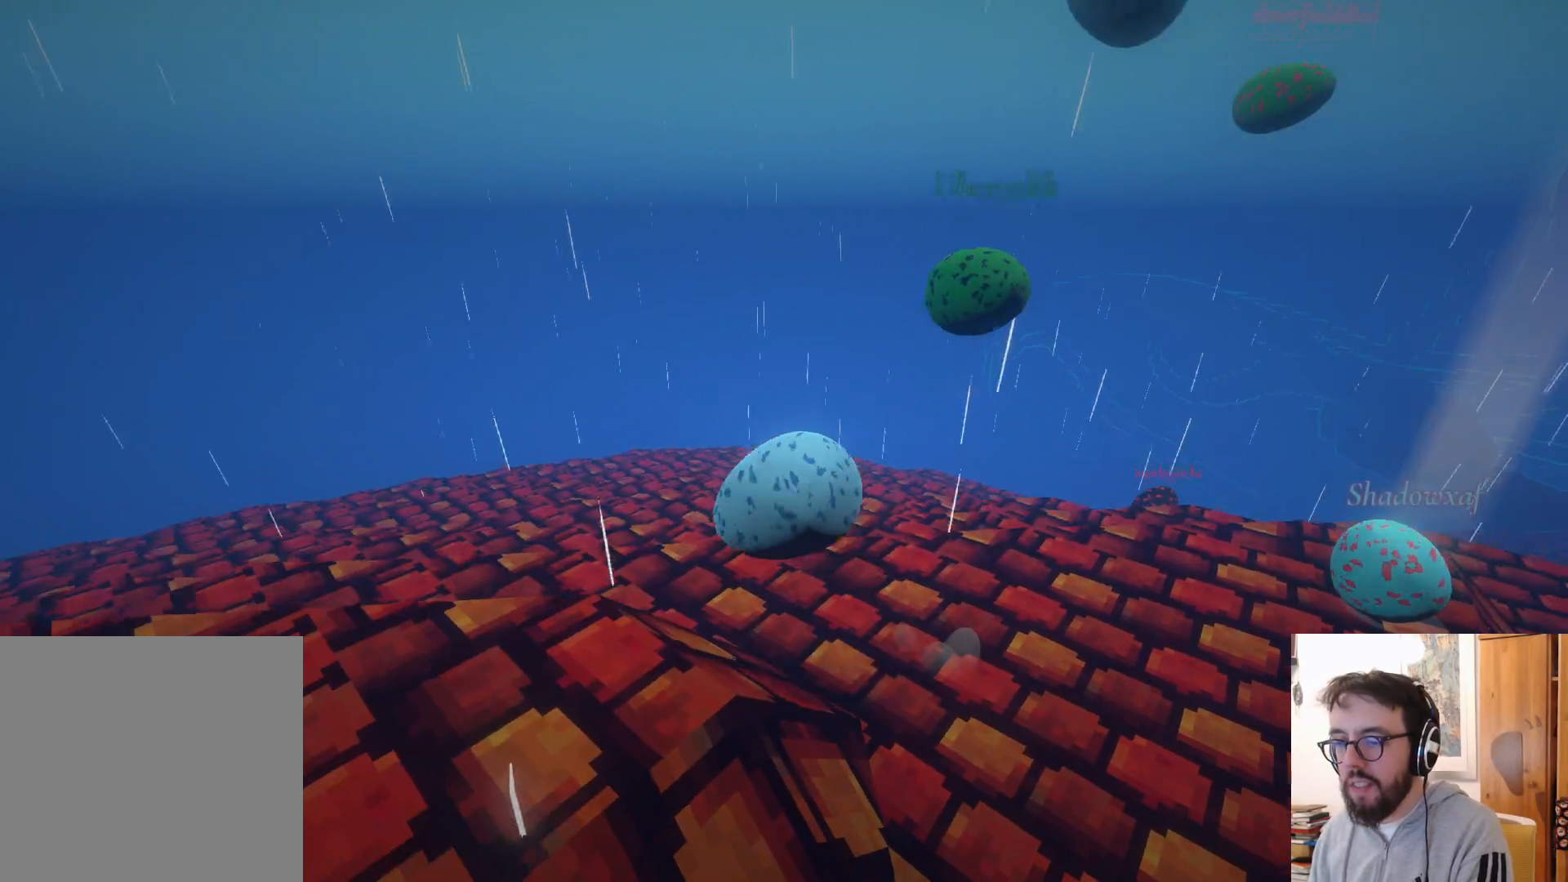
{"buttons": [], "left_stick": "down-left", "right_stick": "right", "events": [[250, "A", "up"], [483, "right_stick", "right"]]}
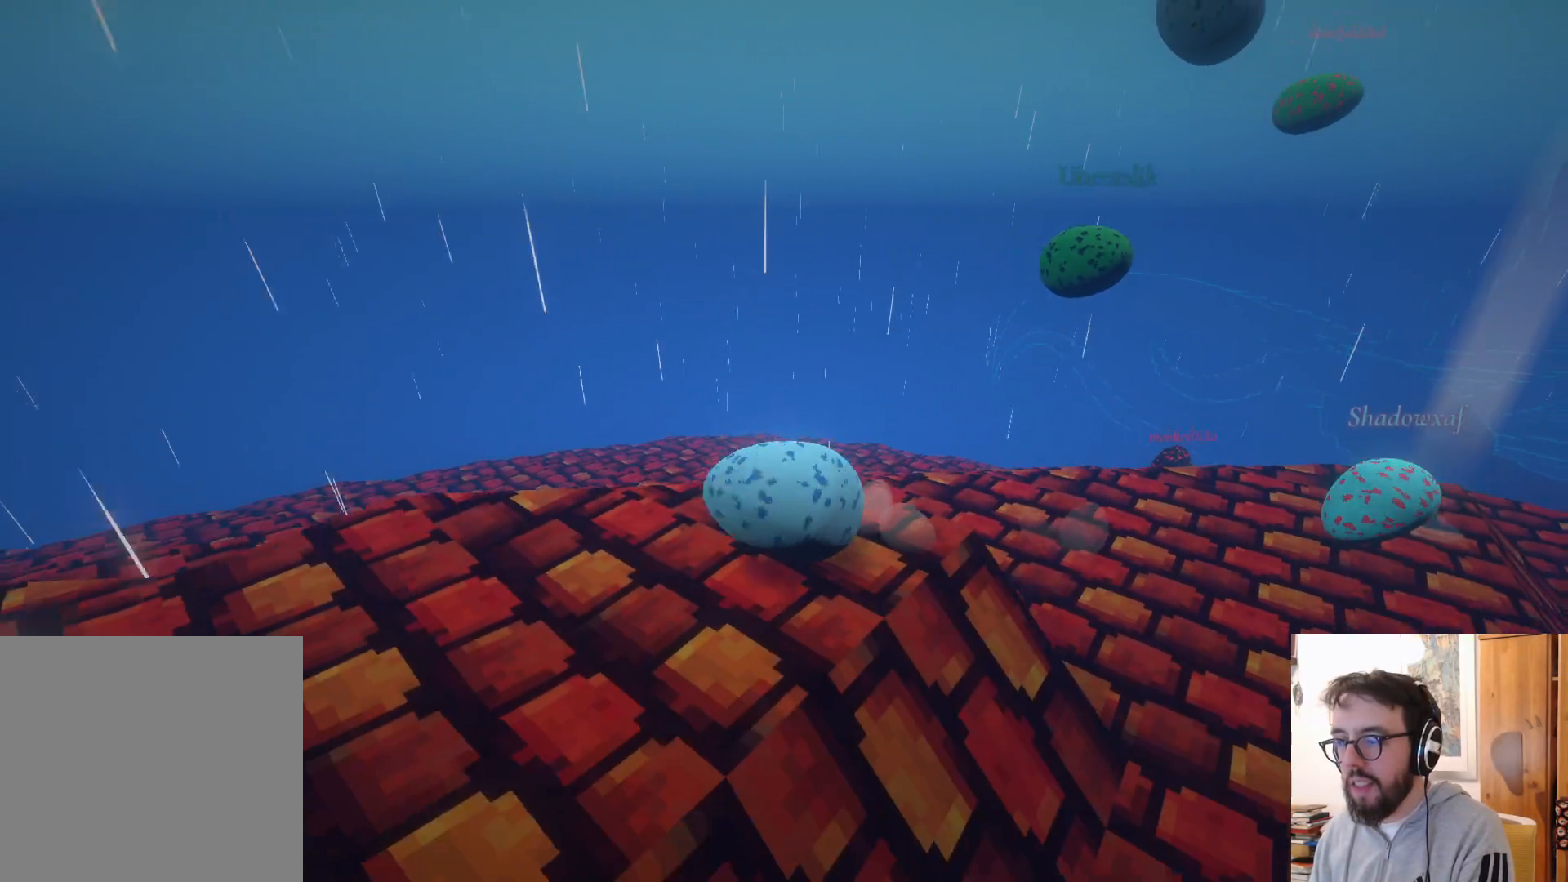
{"buttons": [], "left_stick": "up", "right_stick": "center", "events": [[300, "left_stick", "center"], [367, "right_stick", "center"], [500, "left_stick", "up"]]}
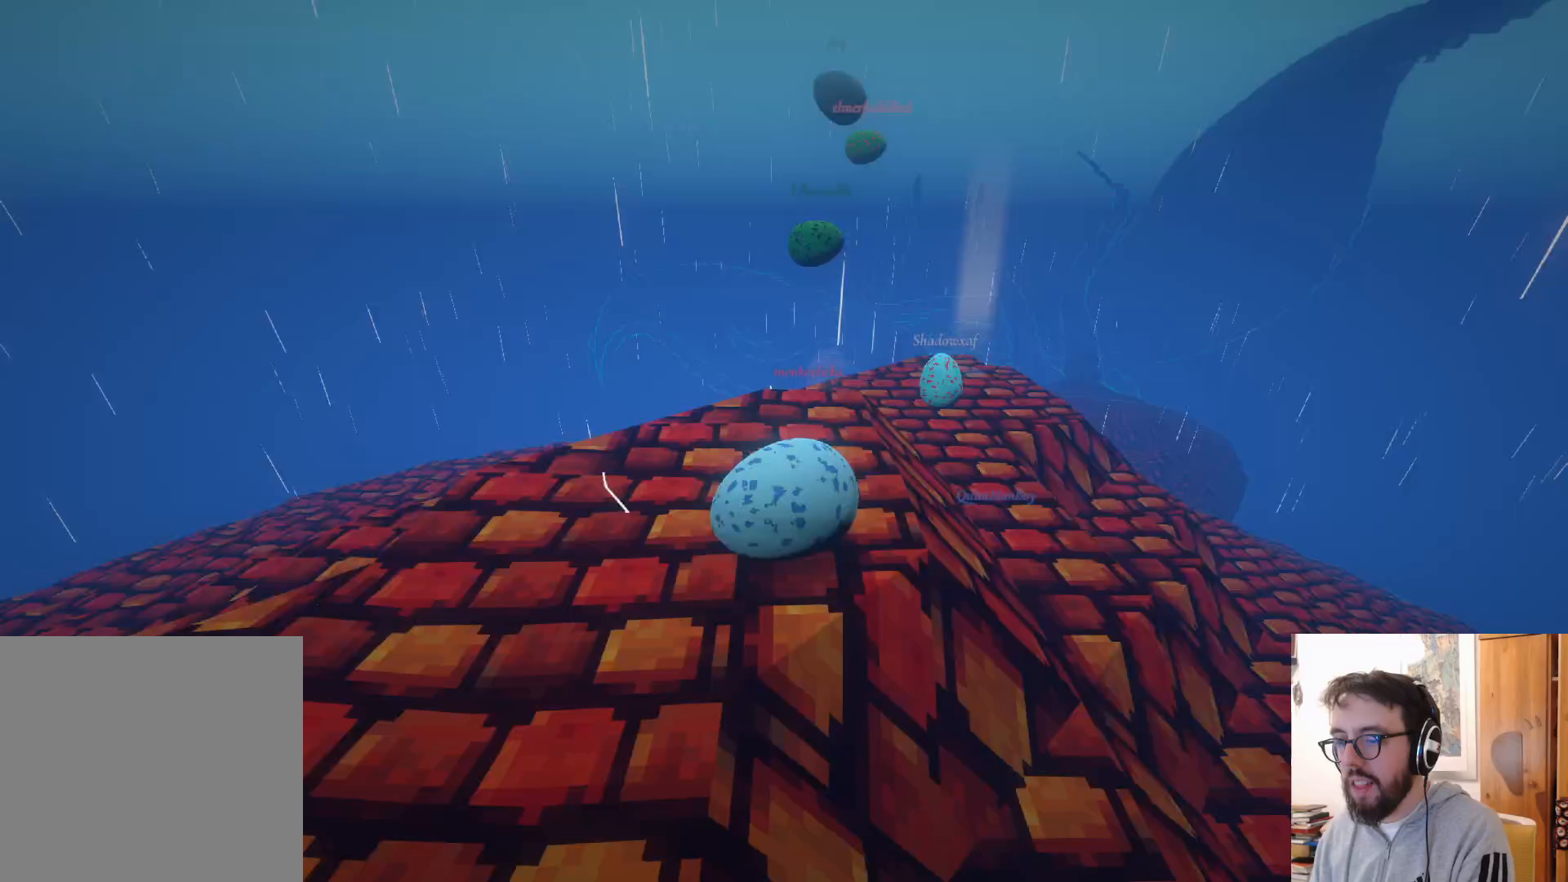
{"buttons": [], "left_stick": "up", "right_stick": "center", "events": []}
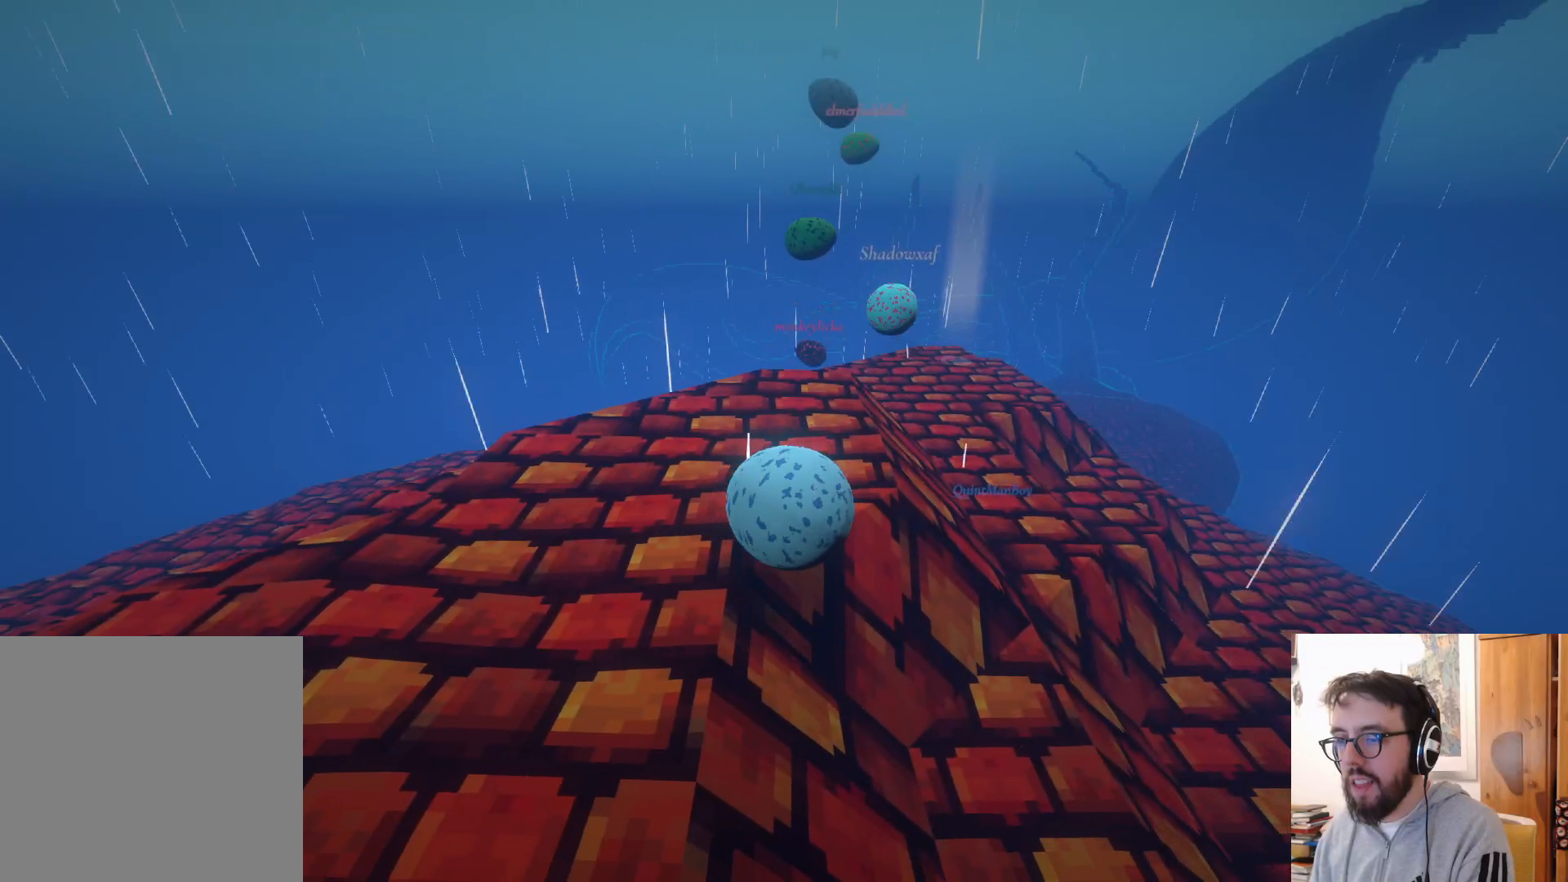
{"buttons": [], "left_stick": "left", "right_stick": "center", "events": [[50, "left_stick", "up-left"], [233, "left_stick", "left"]]}
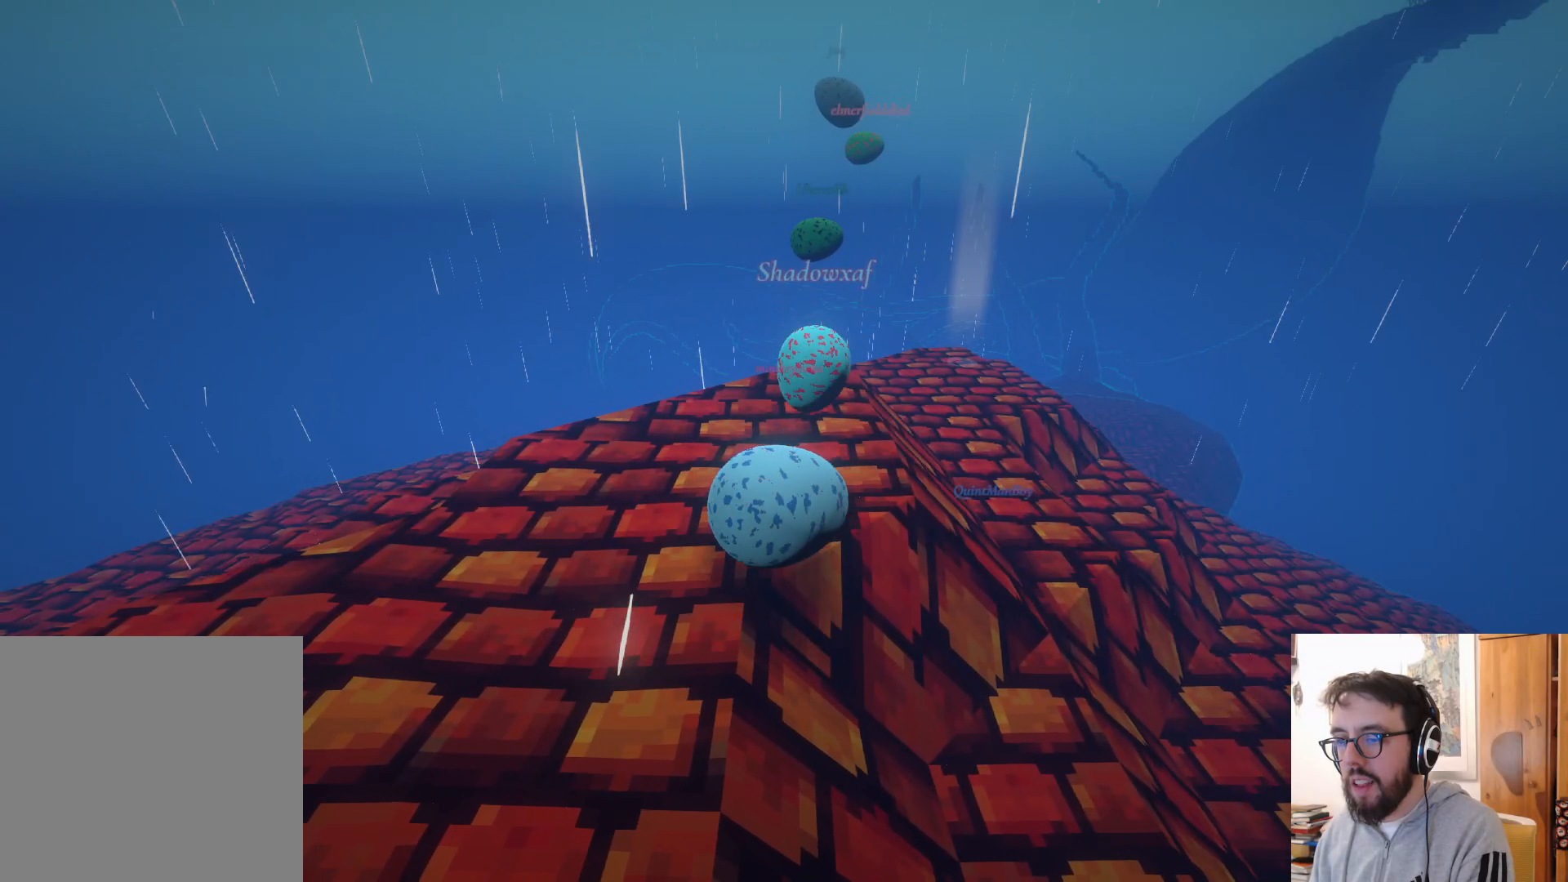
{"buttons": [], "left_stick": "down-right", "right_stick": "center", "events": [[167, "left_stick", "down"], [233, "left_stick", "down-right"]]}
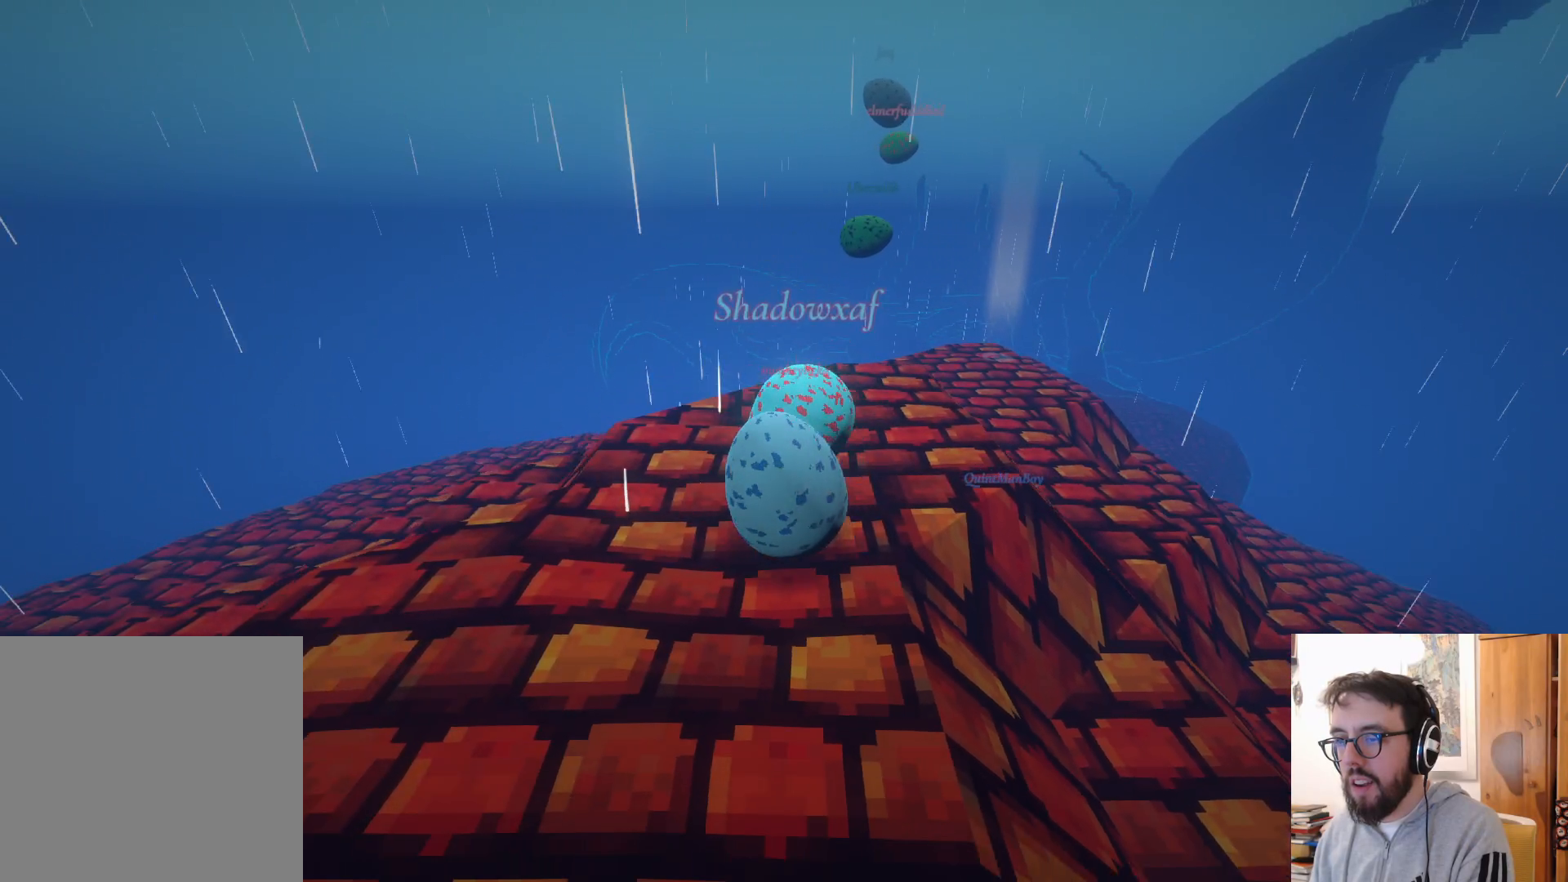
{"buttons": [], "left_stick": "up", "right_stick": "center", "events": [[150, "left_stick", "up-right"], [467, "left_stick", "up"]]}
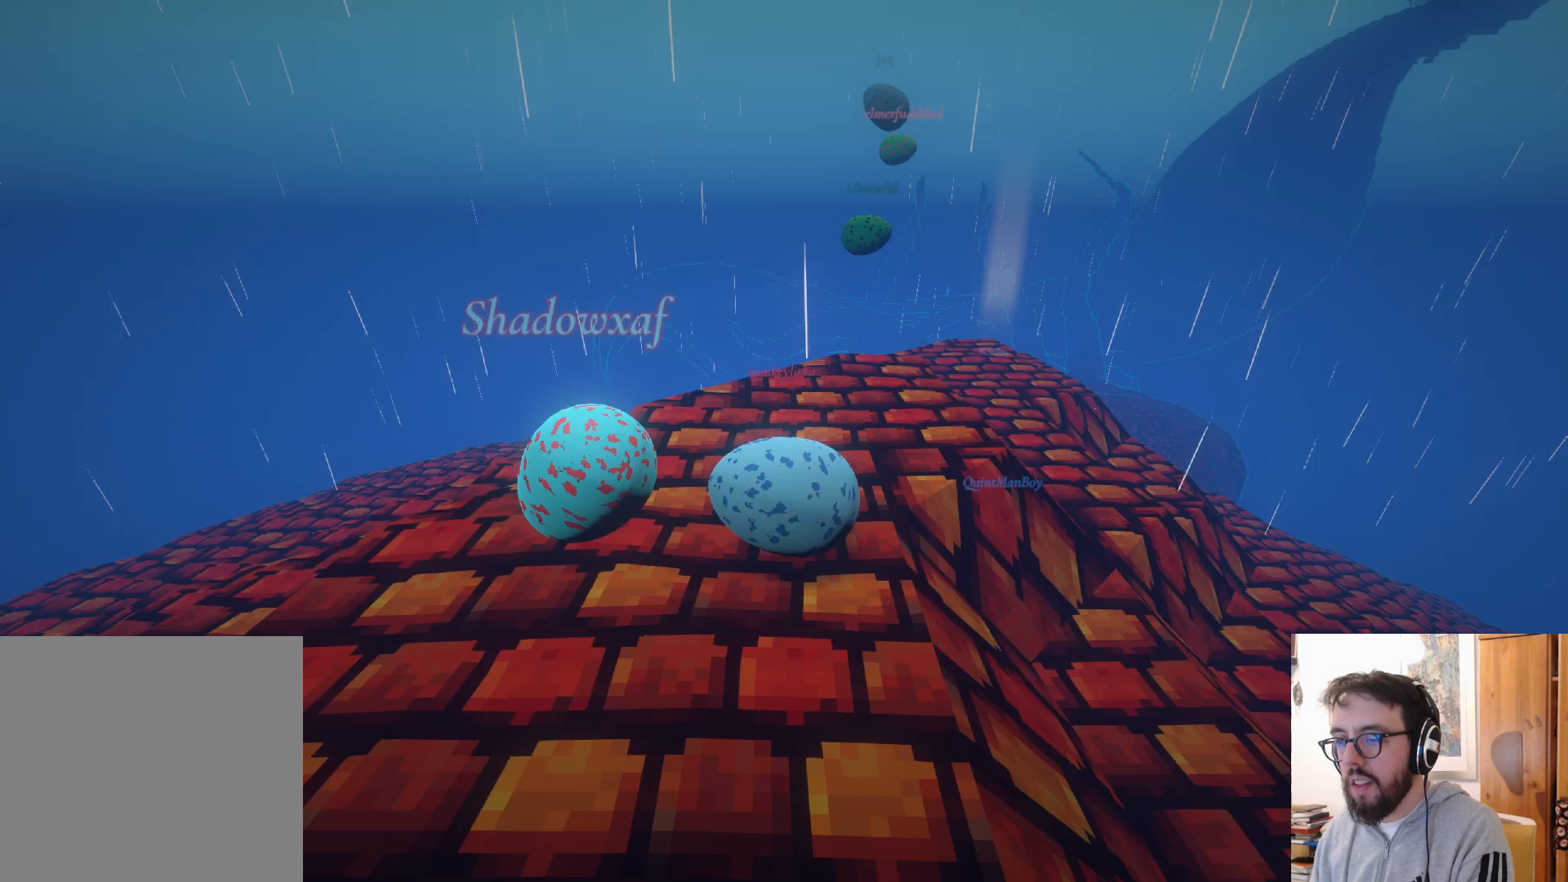
{"buttons": [], "left_stick": "up", "right_stick": "center", "events": []}
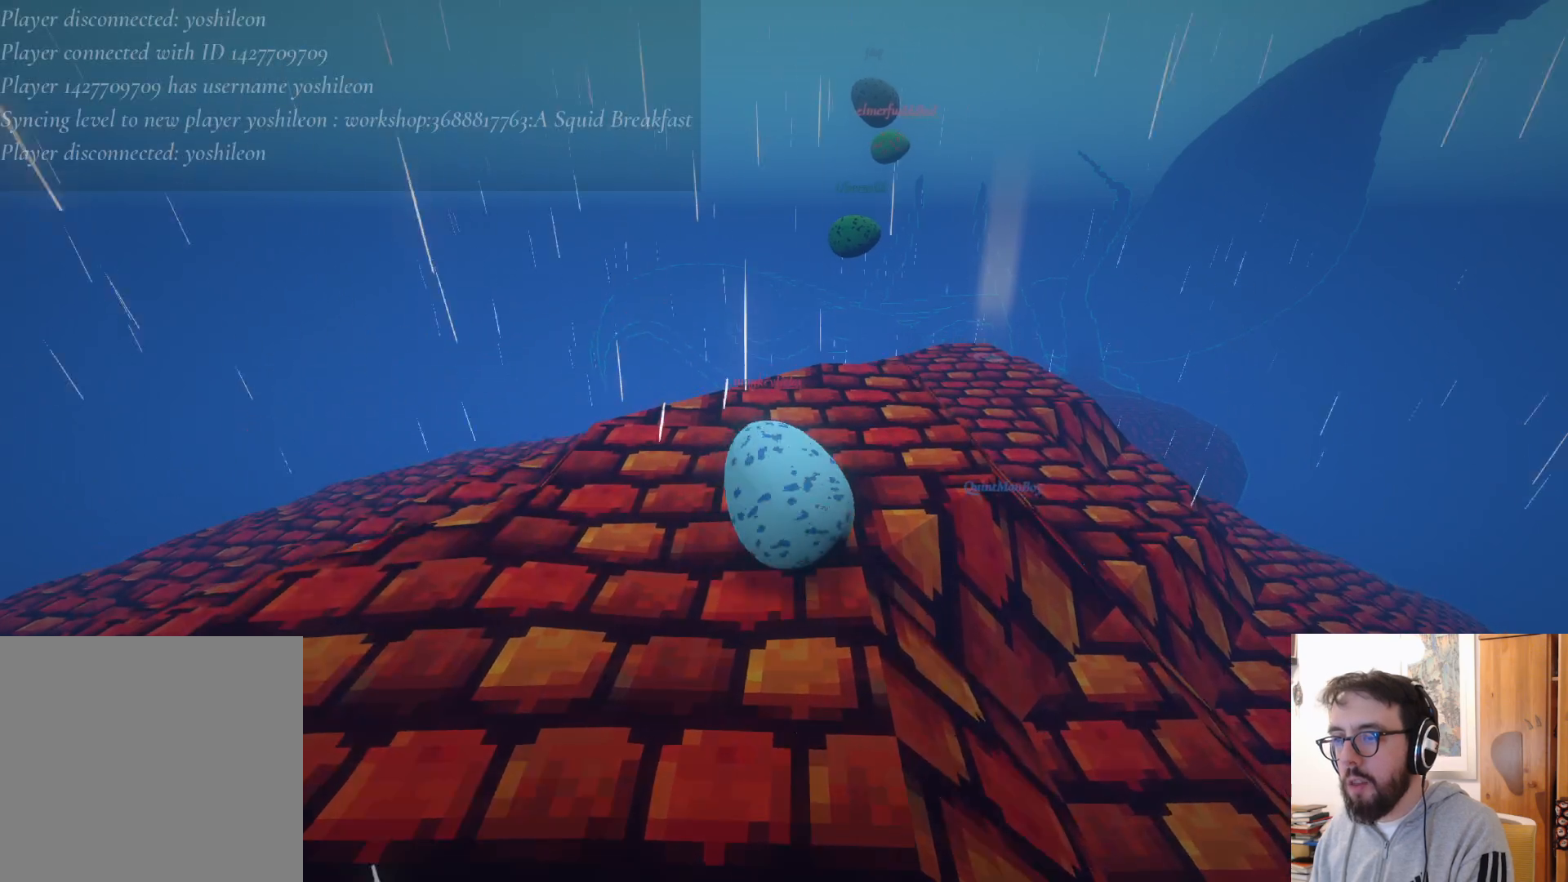
{"buttons": [], "left_stick": "up", "right_stick": "down", "events": [[17, "right_stick", "down-right"], [500, "right_stick", "down"]]}
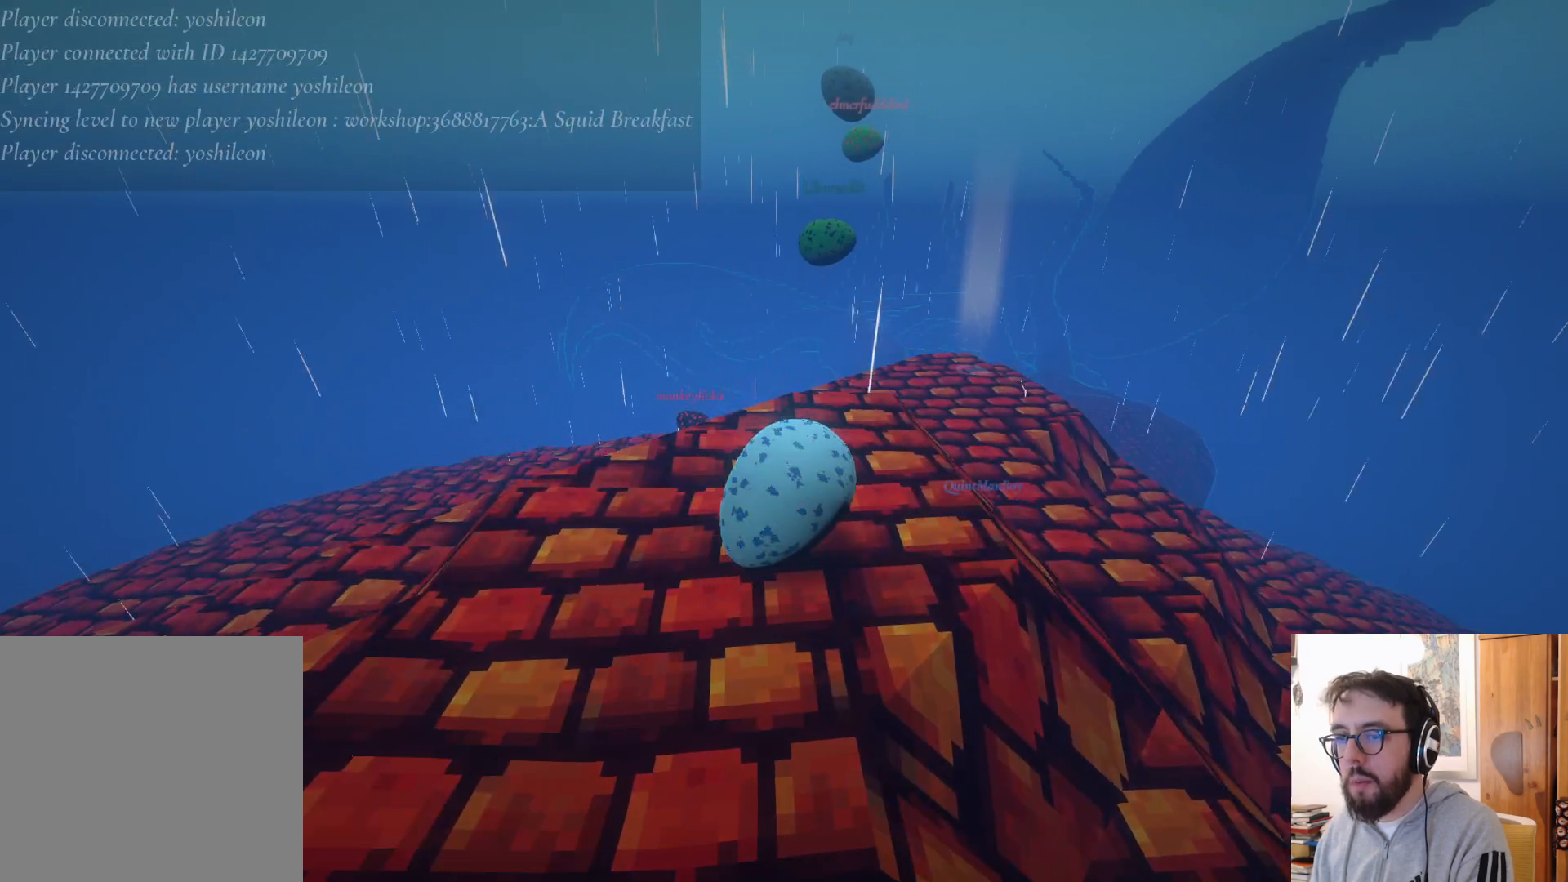
{"buttons": [], "left_stick": "up", "right_stick": "center", "events": [[183, "right_stick", "center"], [317, "left_stick", "up-left"], [483, "left_stick", "up"]]}